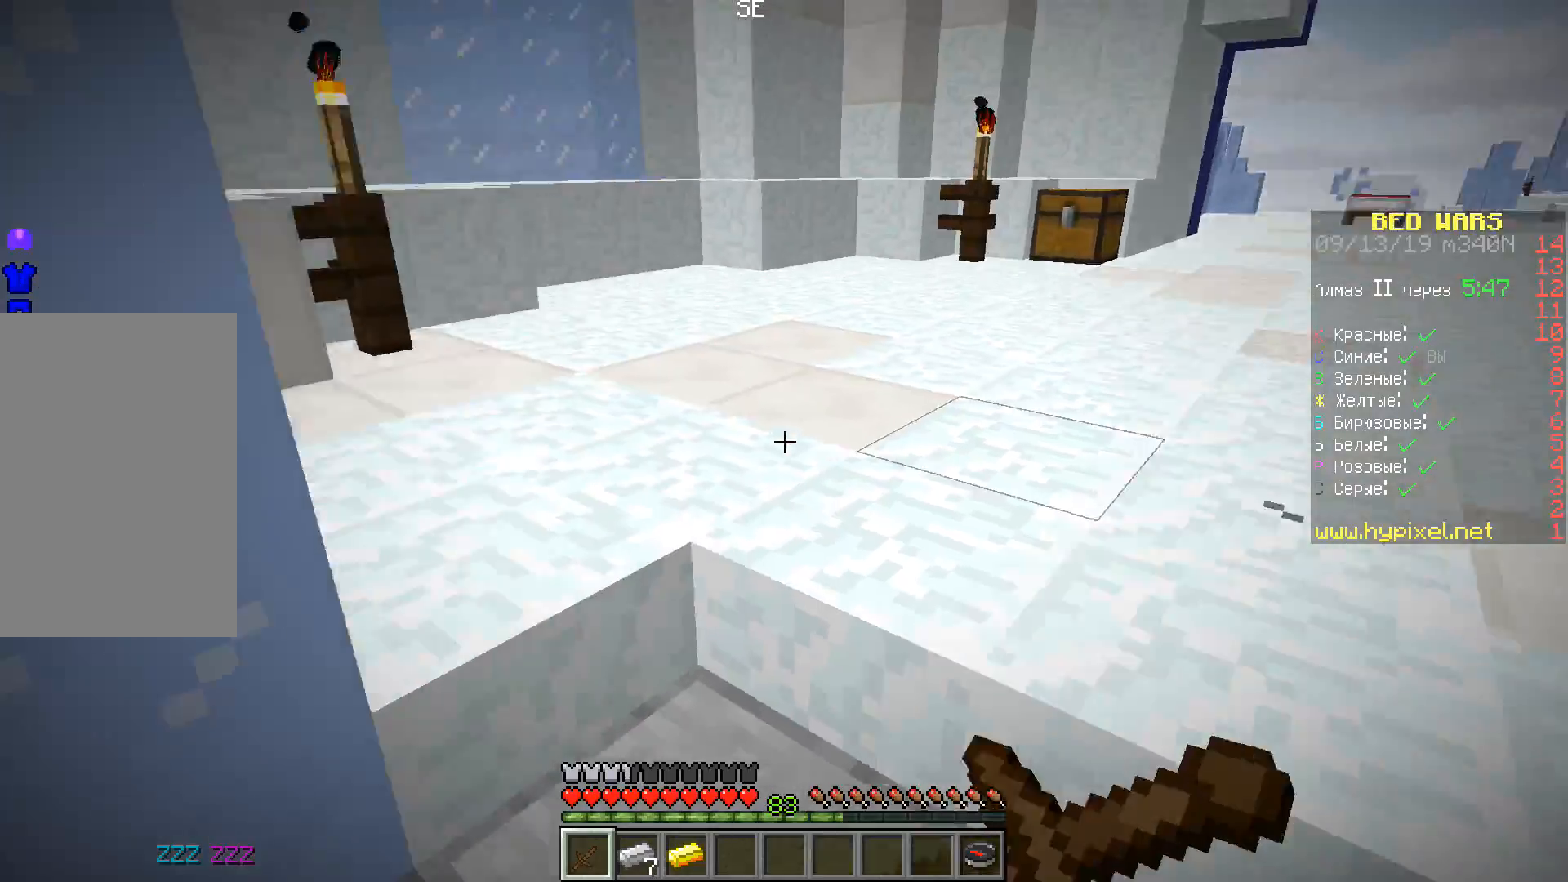
Gameplay with keyboard; each line is a JSON object with the keys held at the frame after it. "events" lists presses ("down") and releases ("up") of "a", "d", "s", "space" and "w" between this image and that frame as [ms after this image, input, new state], when the widget could be followed in between. No other keys are recorded. Mouse input is not recorded.
{"keys": ["s", "w"], "events": [[33, "w", "down"], [417, "s", "down"]]}
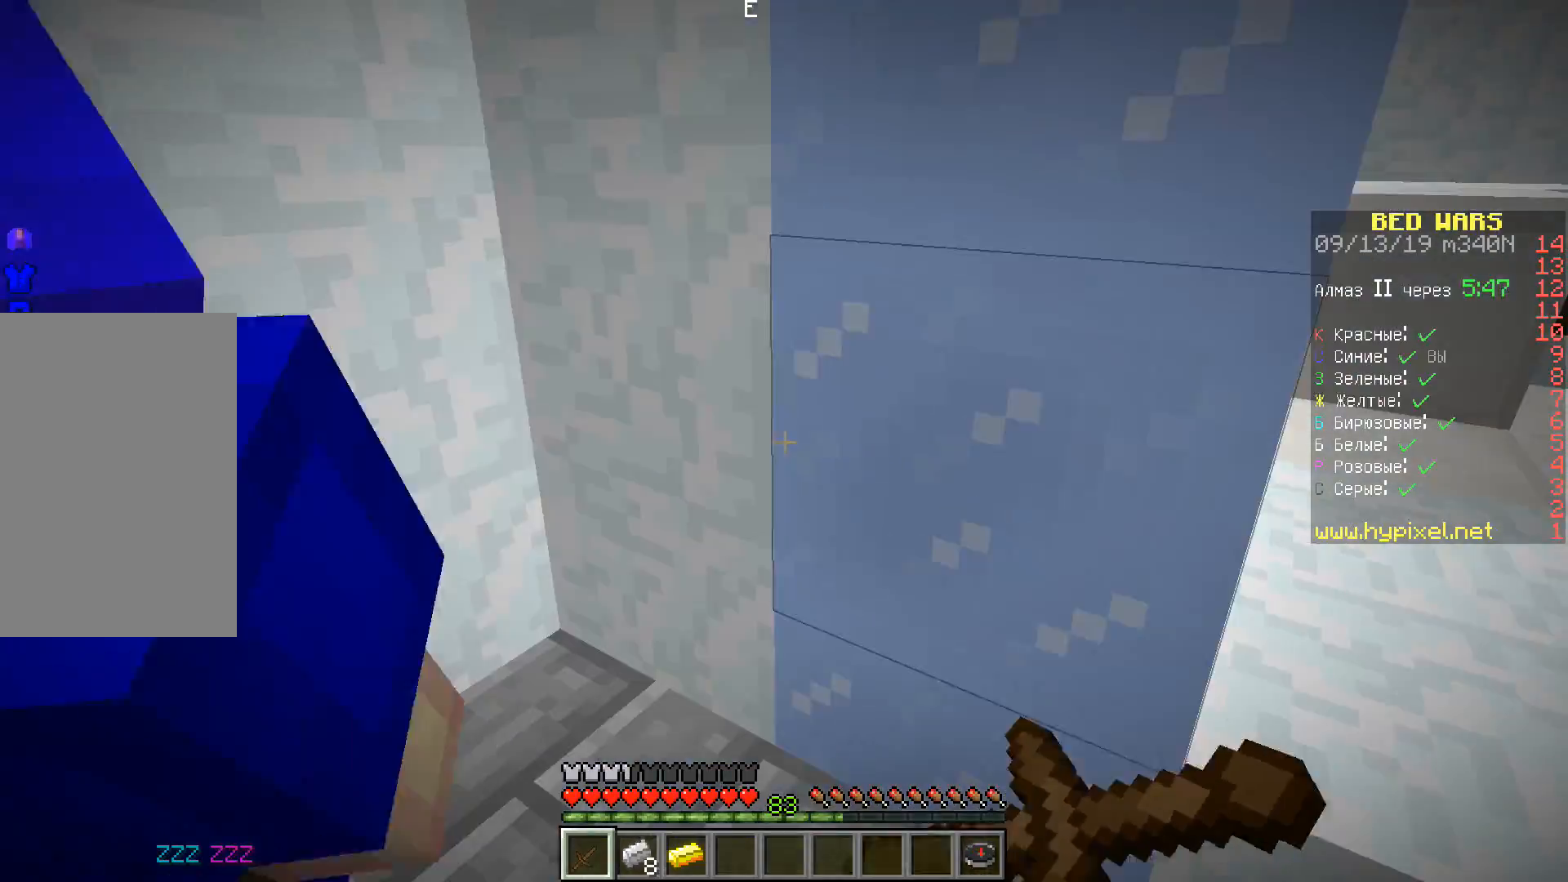
{"keys": ["a", "w"], "events": [[17, "a", "down"], [17, "w", "up"], [183, "w", "down"], [333, "s", "up"]]}
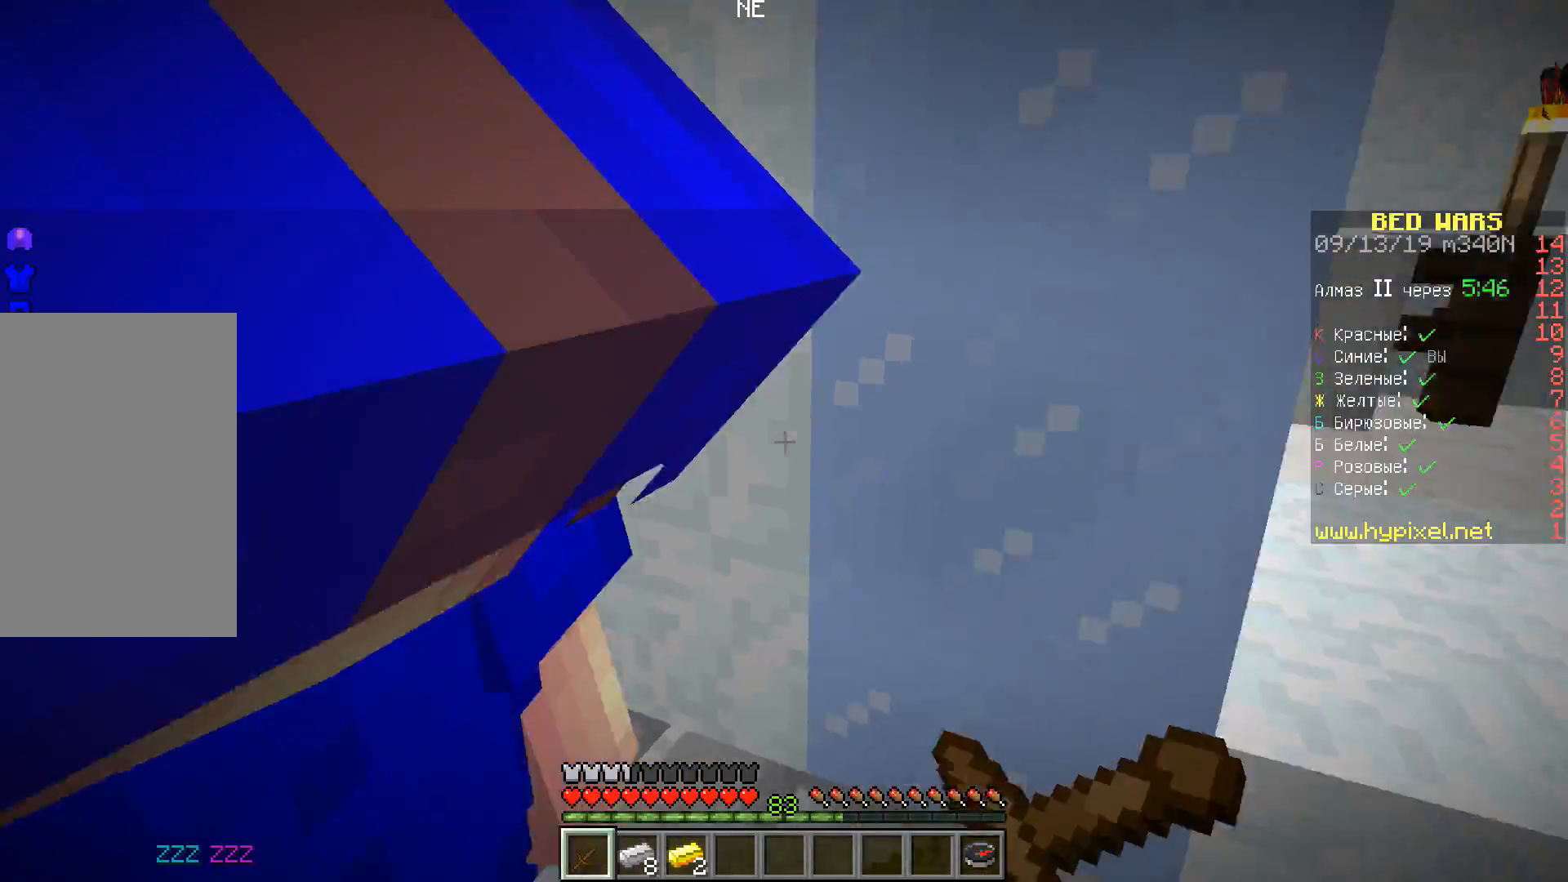
{"keys": ["d", "w"], "events": [[167, "a", "up"], [250, "d", "down"]]}
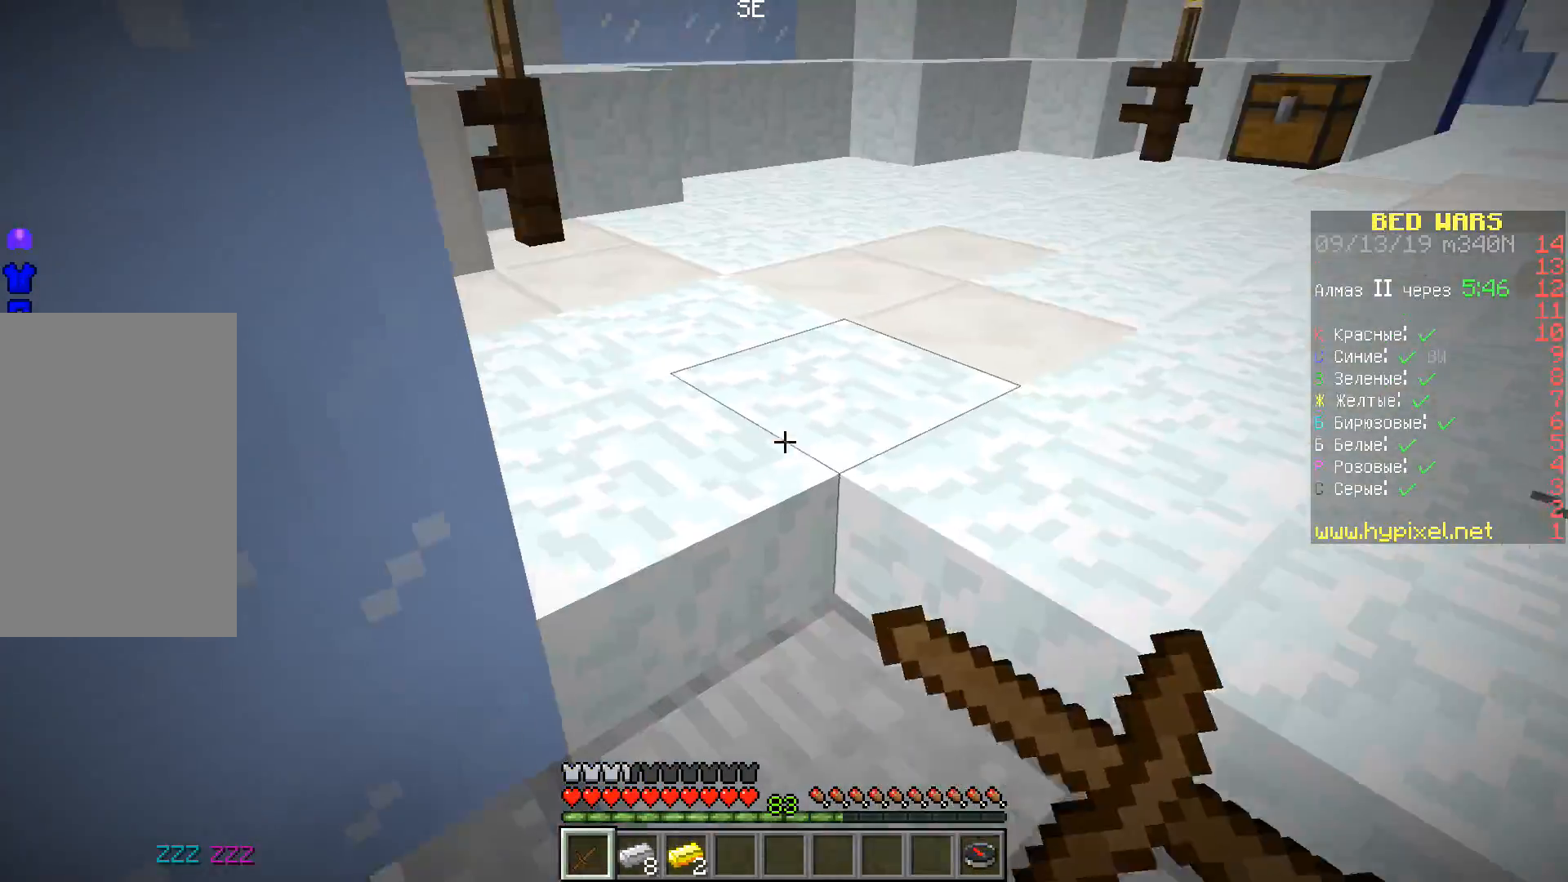
{"keys": ["a"], "events": [[100, "w", "up"], [400, "a", "down"], [450, "d", "up"]]}
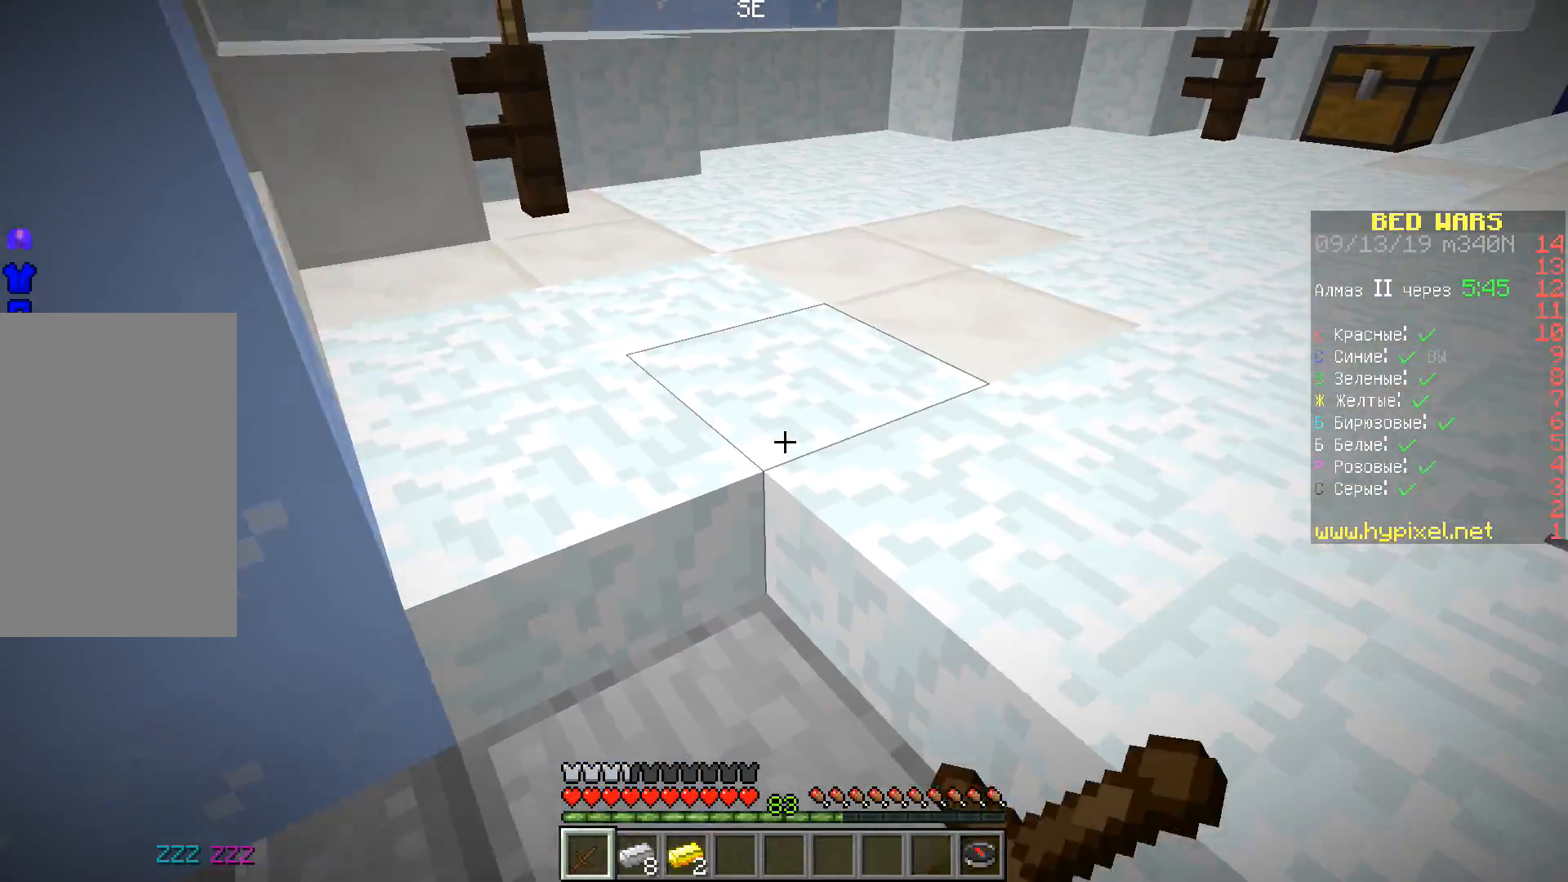
{"keys": ["a", "d"], "events": [[317, "d", "down"]]}
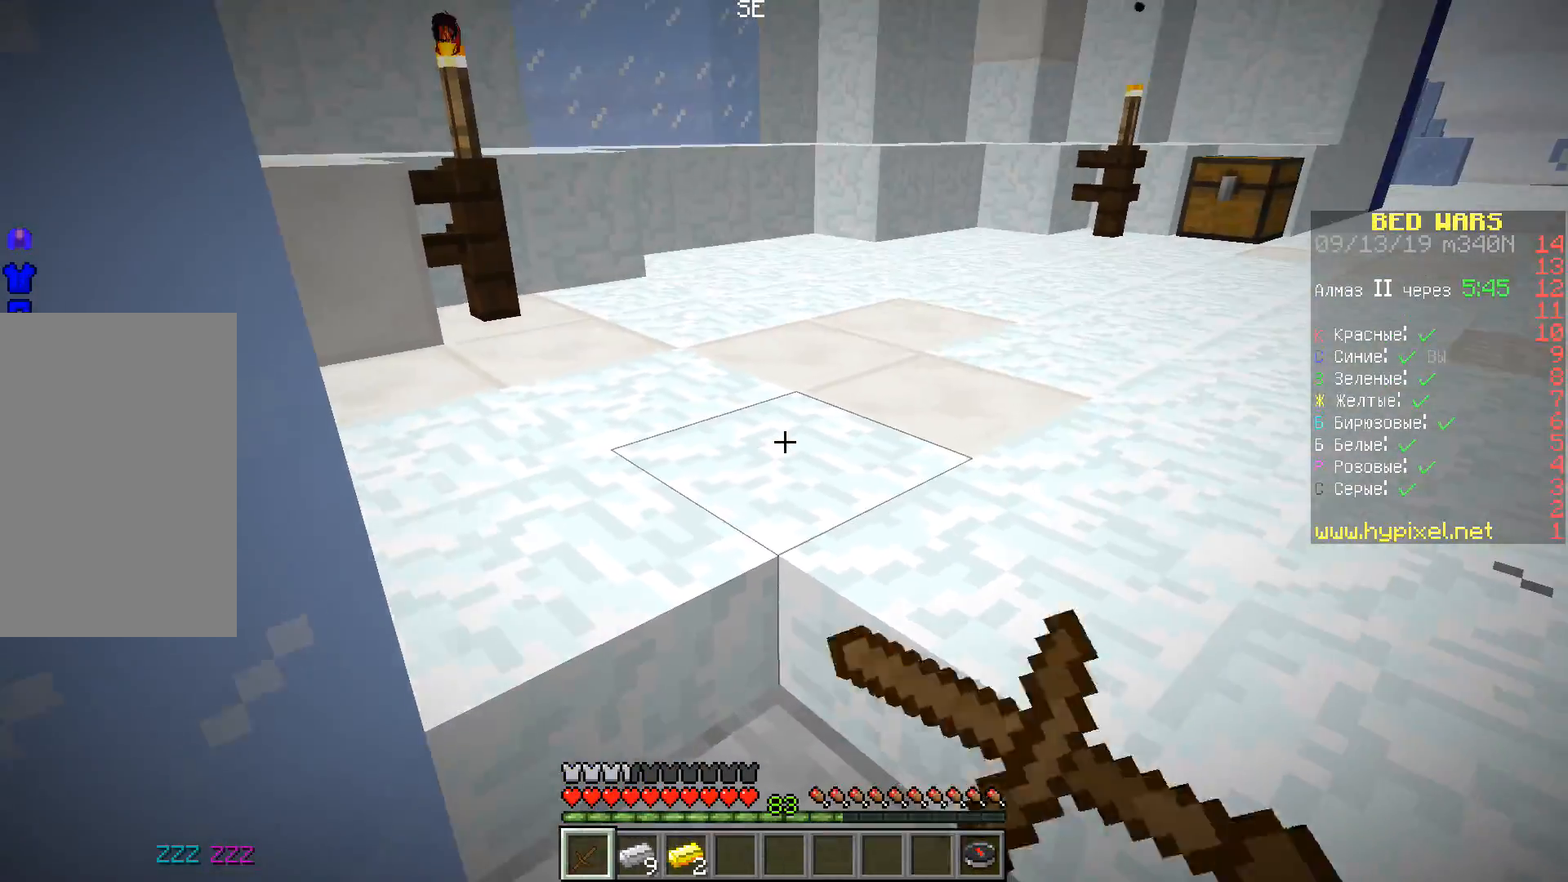
{"keys": ["a"], "events": [[33, "a", "up"], [317, "a", "down"], [417, "d", "up"]]}
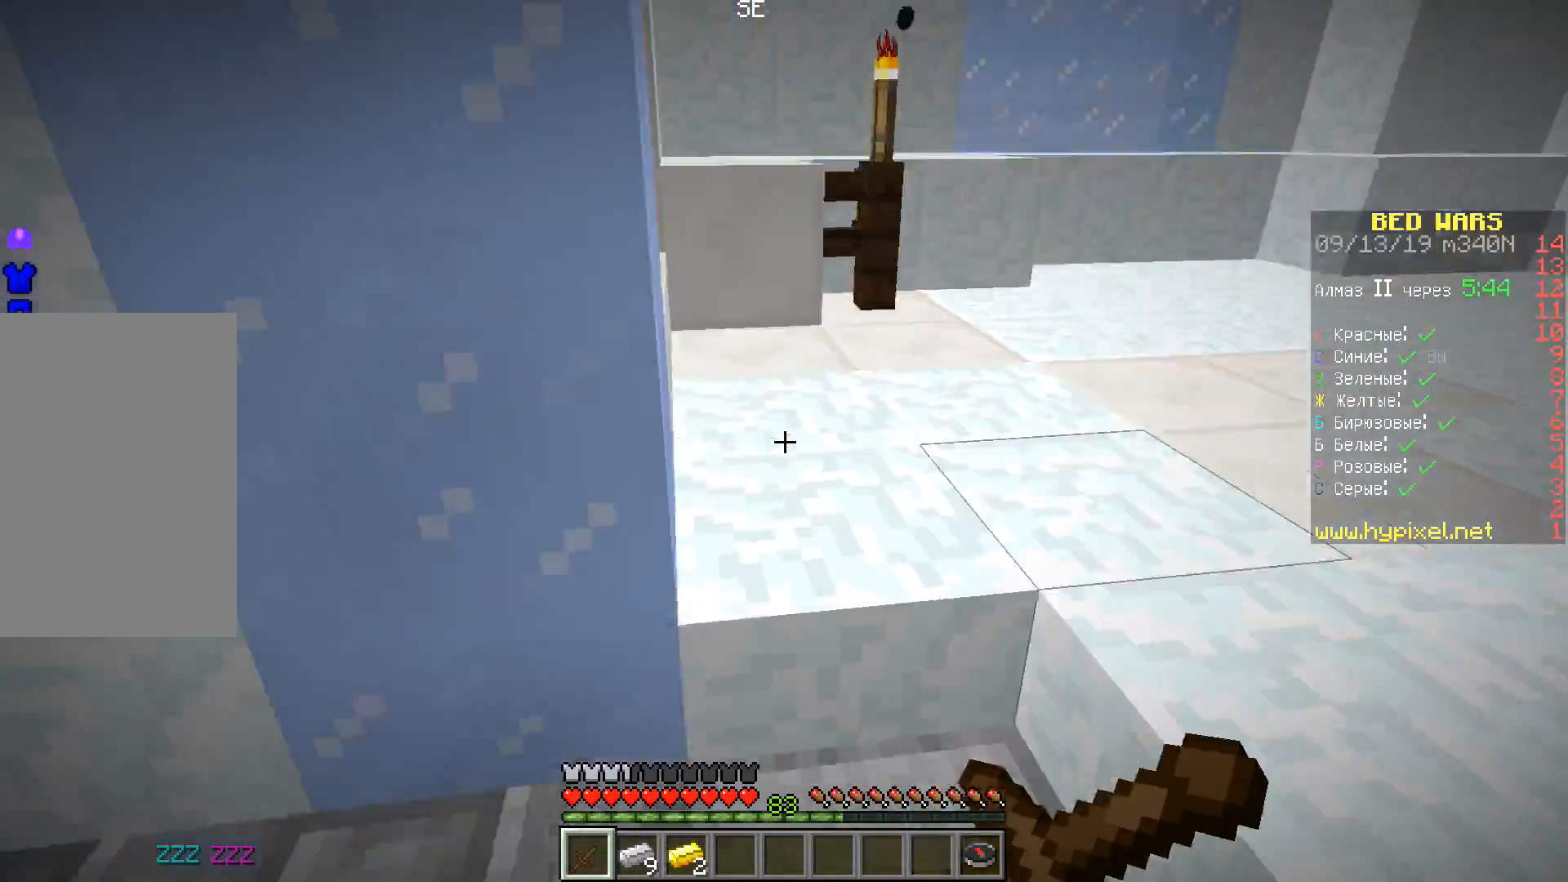
{"keys": ["a", "w"], "events": [[367, "w", "down"]]}
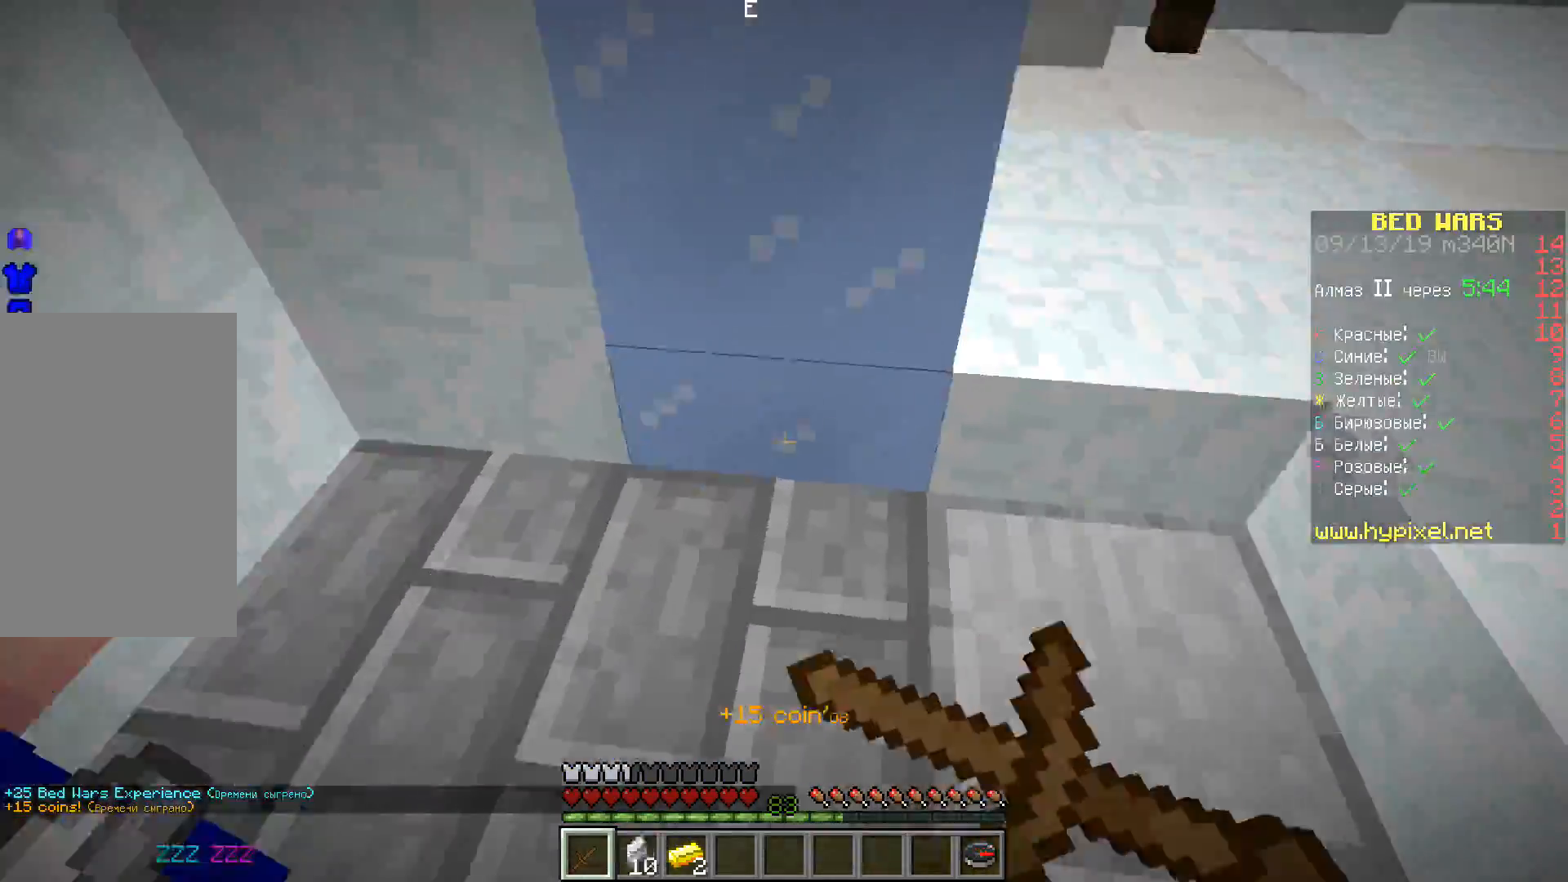
{"keys": ["a", "s"], "events": [[100, "d", "down"], [333, "d", "up"], [450, "s", "down"], [450, "w", "up"]]}
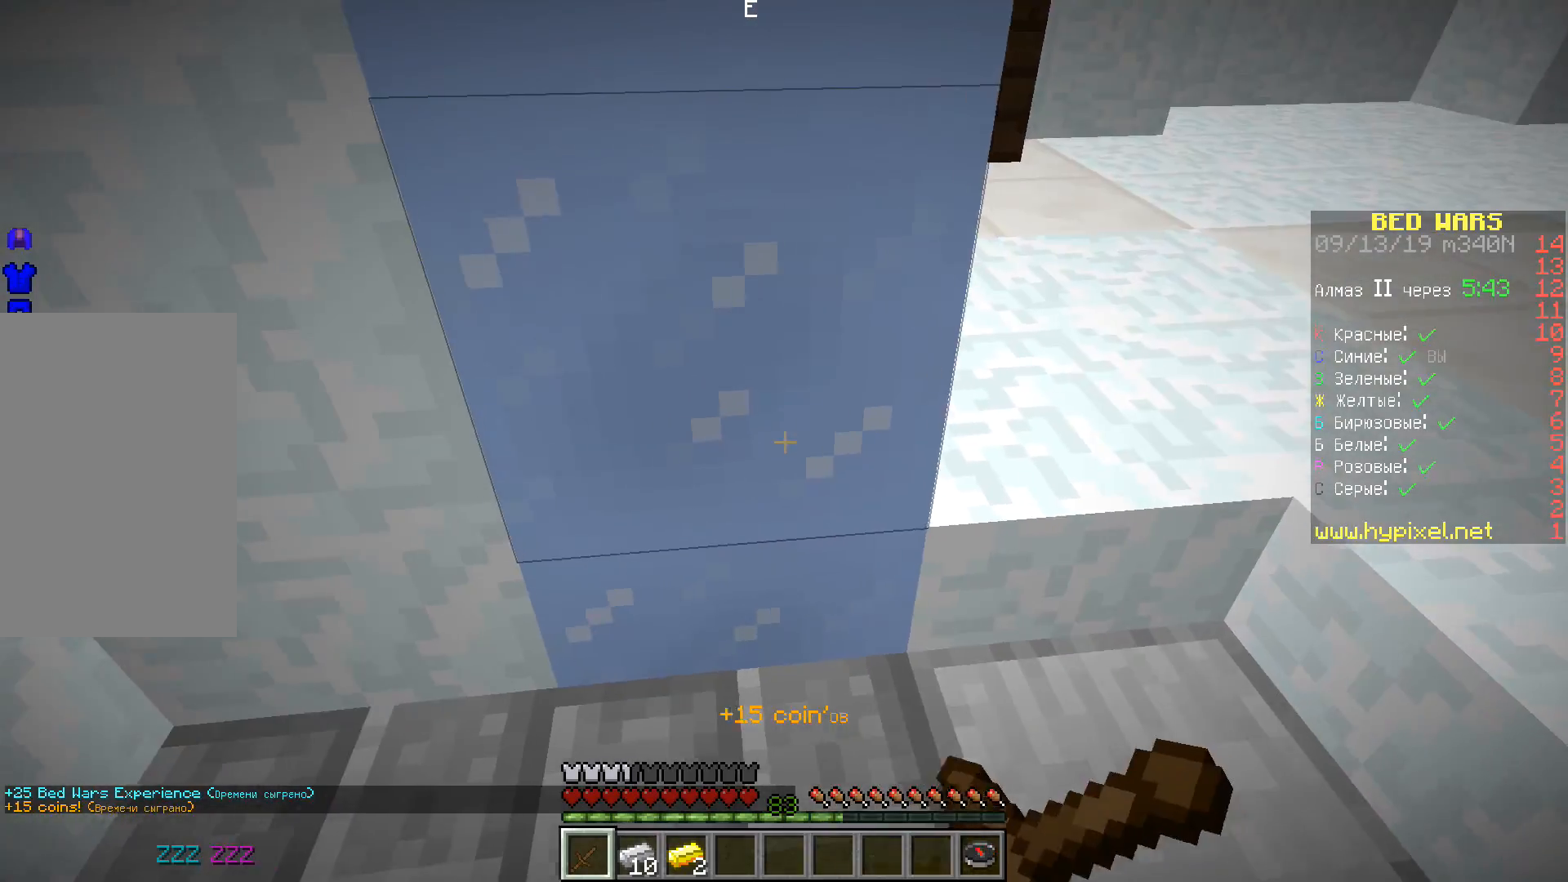
{"keys": ["d", "s"], "events": [[283, "d", "down"], [350, "a", "up"]]}
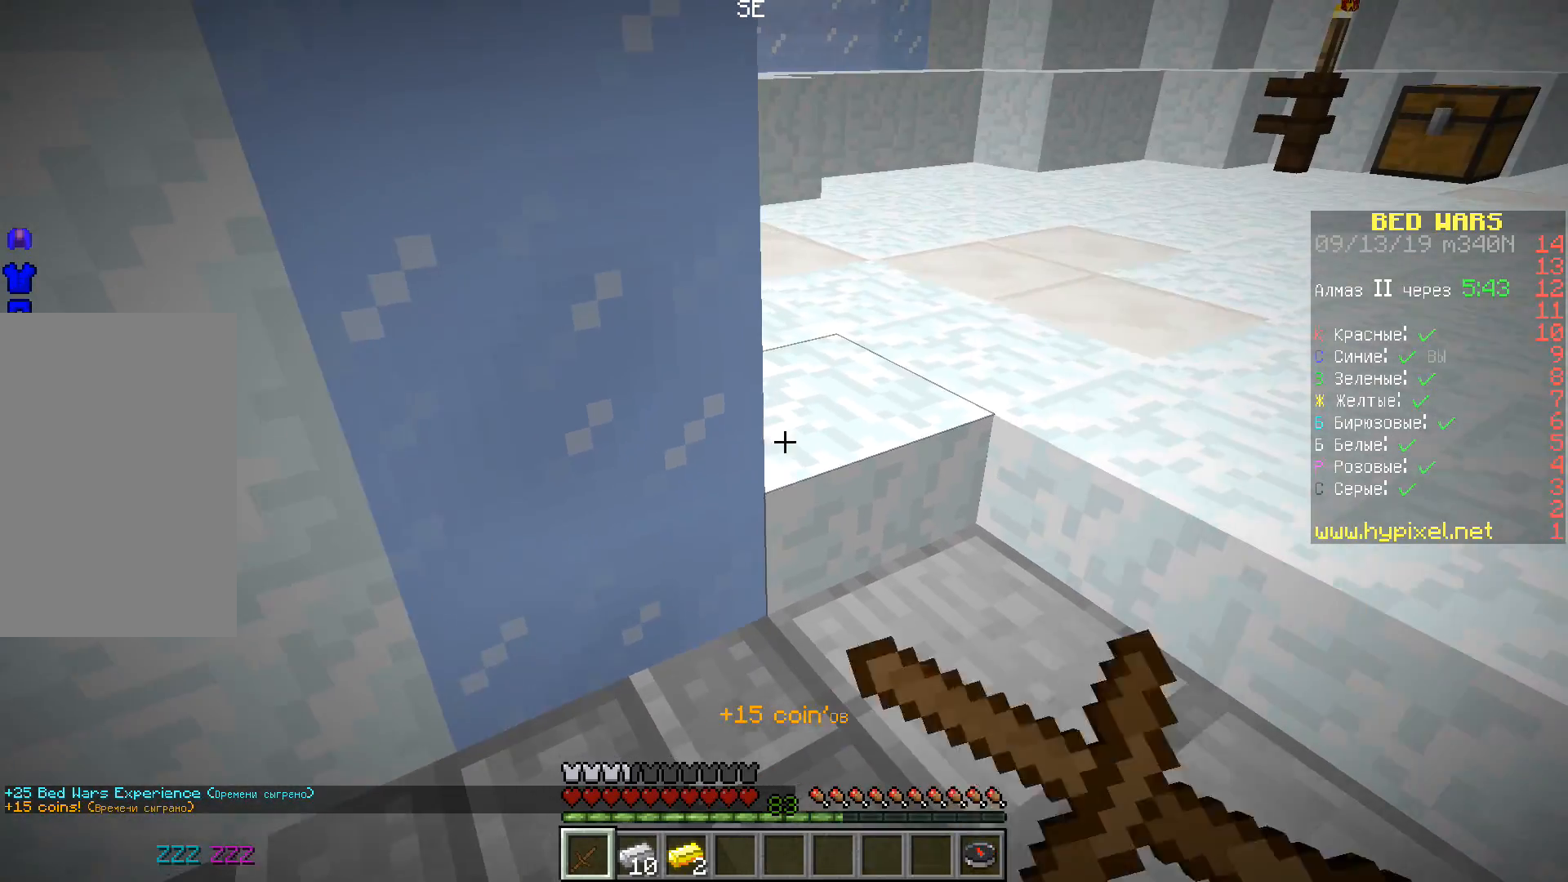
{"keys": ["d", "w"], "events": [[150, "w", "down"], [300, "s", "up"]]}
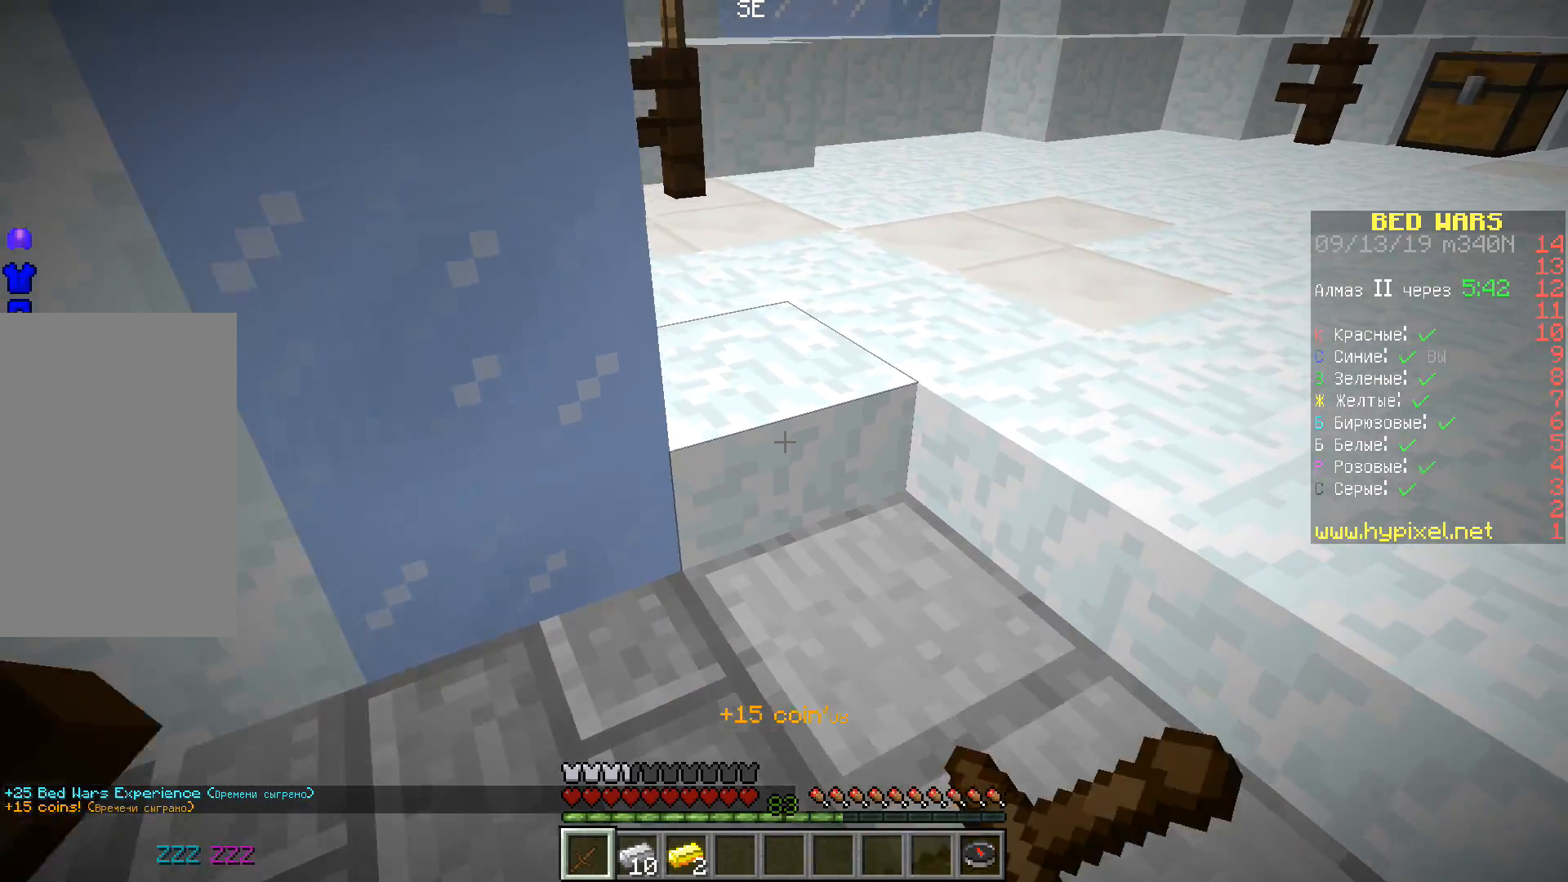
{"keys": ["a", "w"], "events": [[417, "a", "down"], [483, "d", "up"]]}
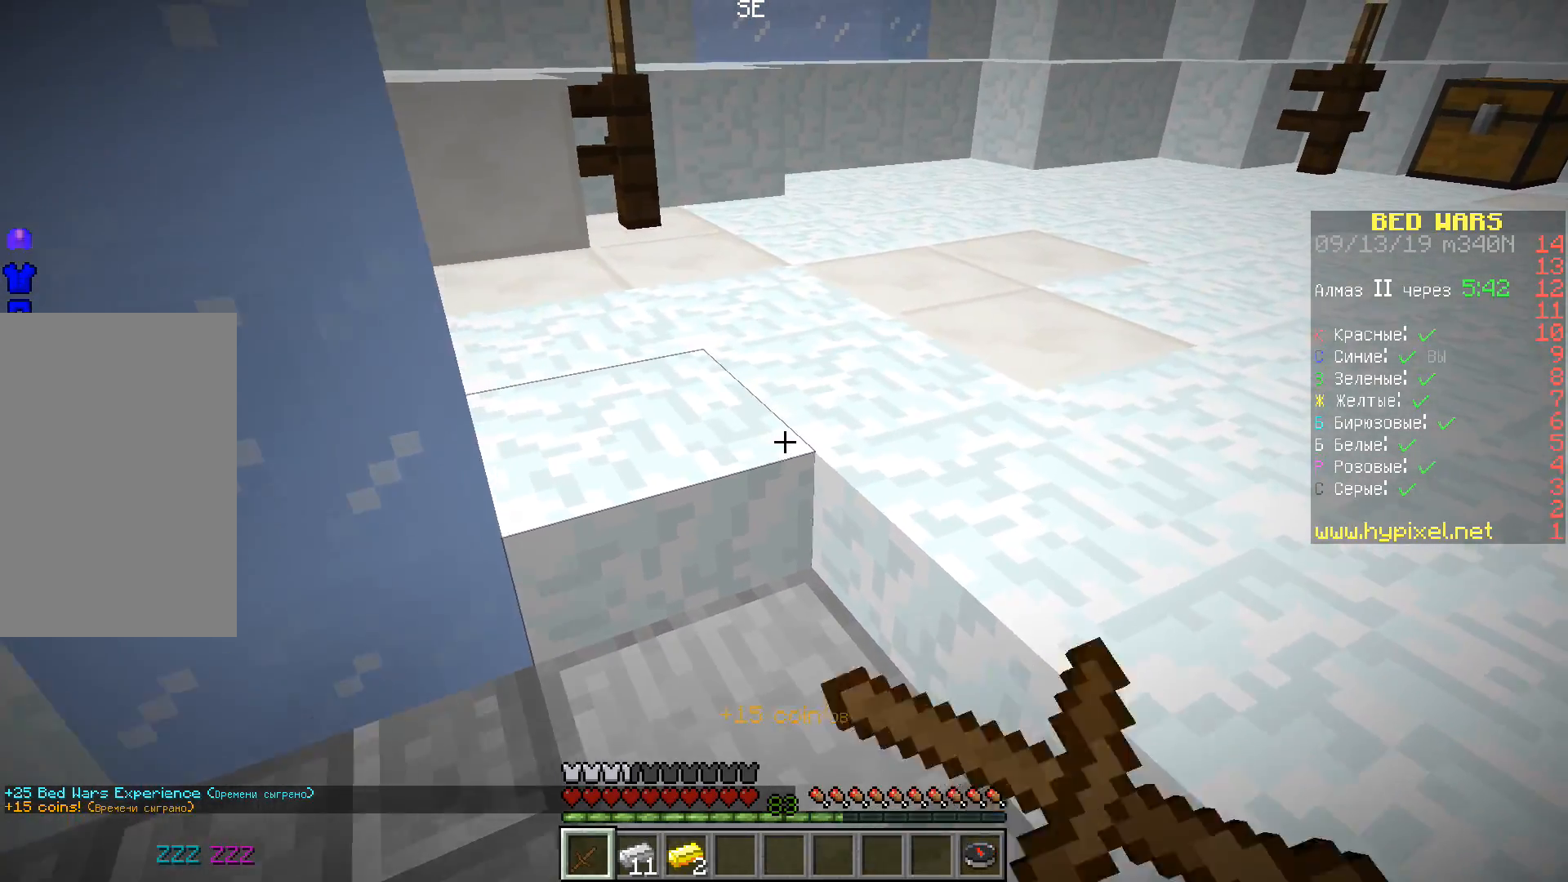
{"keys": ["a", "s"], "events": [[350, "s", "down"], [433, "w", "up"]]}
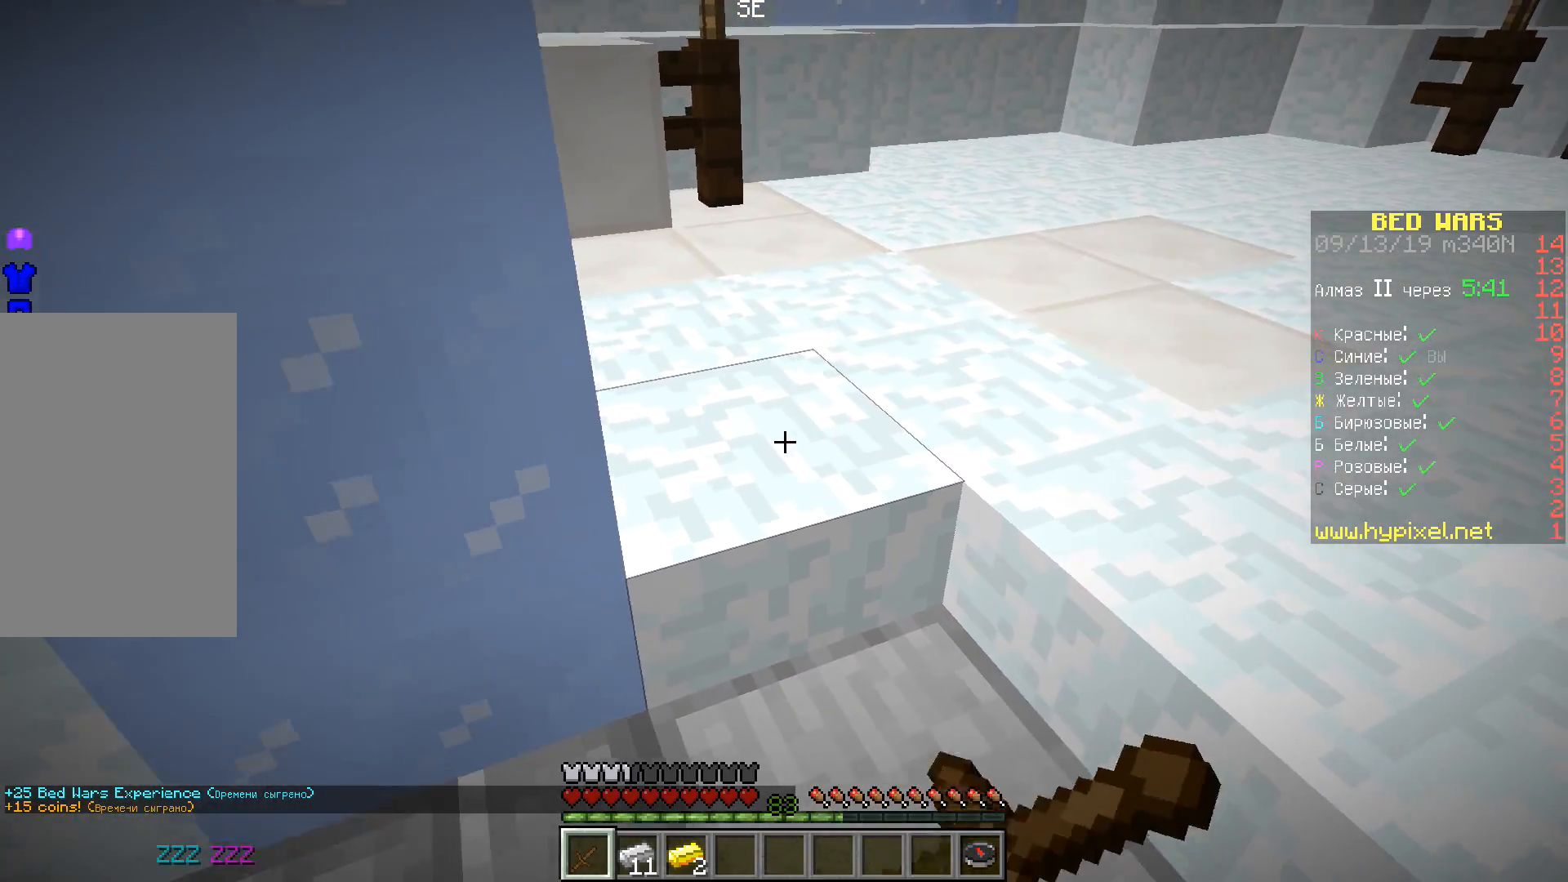
{"keys": ["a", "w"], "events": [[67, "d", "down"], [317, "d", "up"], [333, "w", "down"], [350, "s", "up"]]}
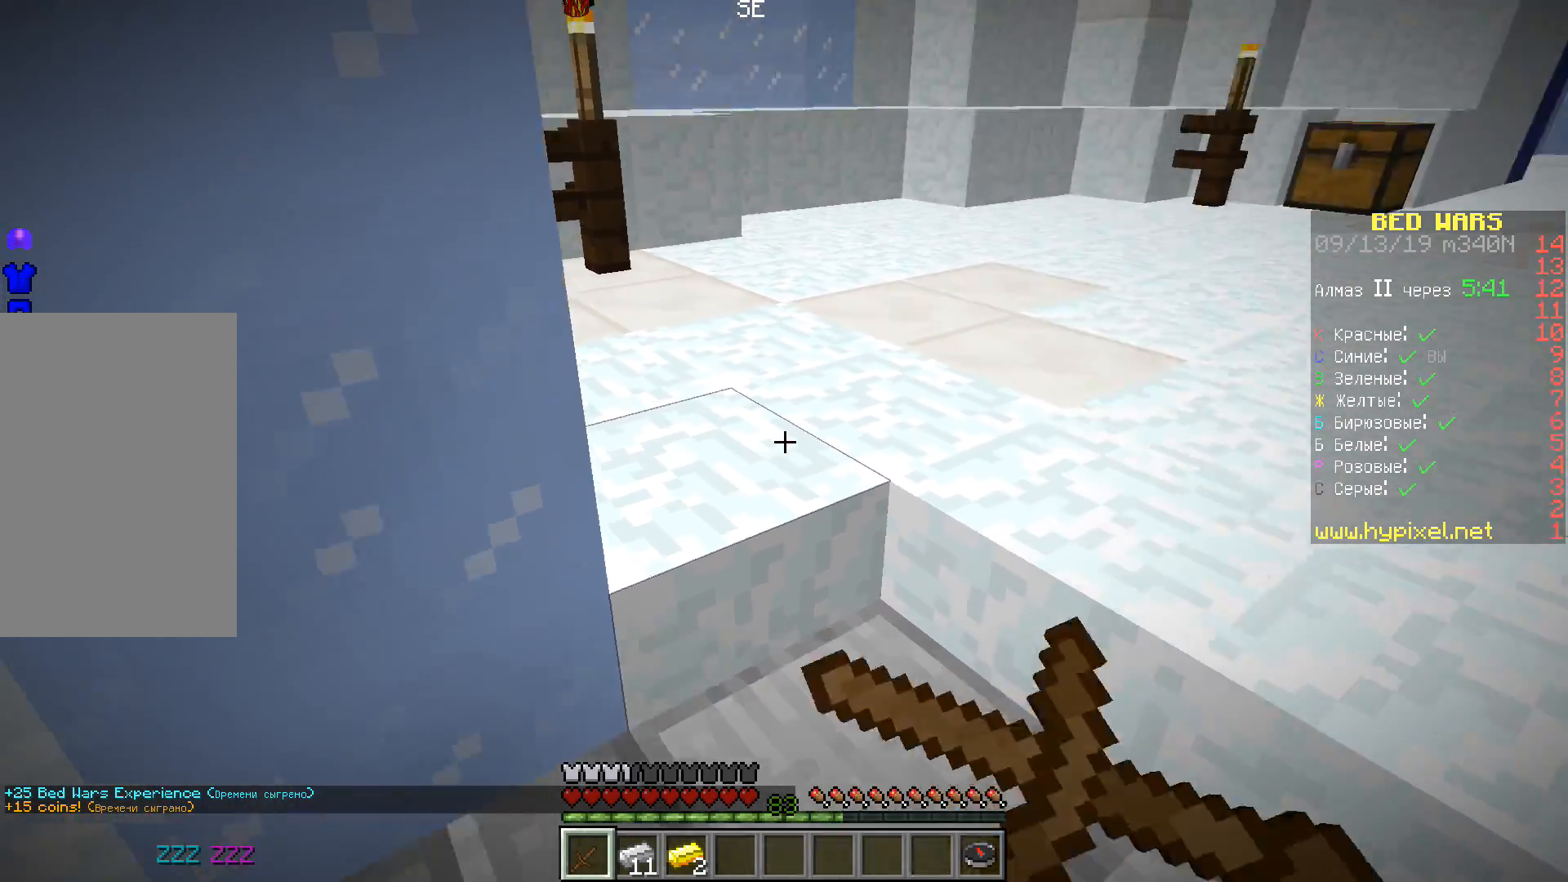
{"keys": ["s", "w"], "events": [[17, "s", "down"], [367, "a", "up"]]}
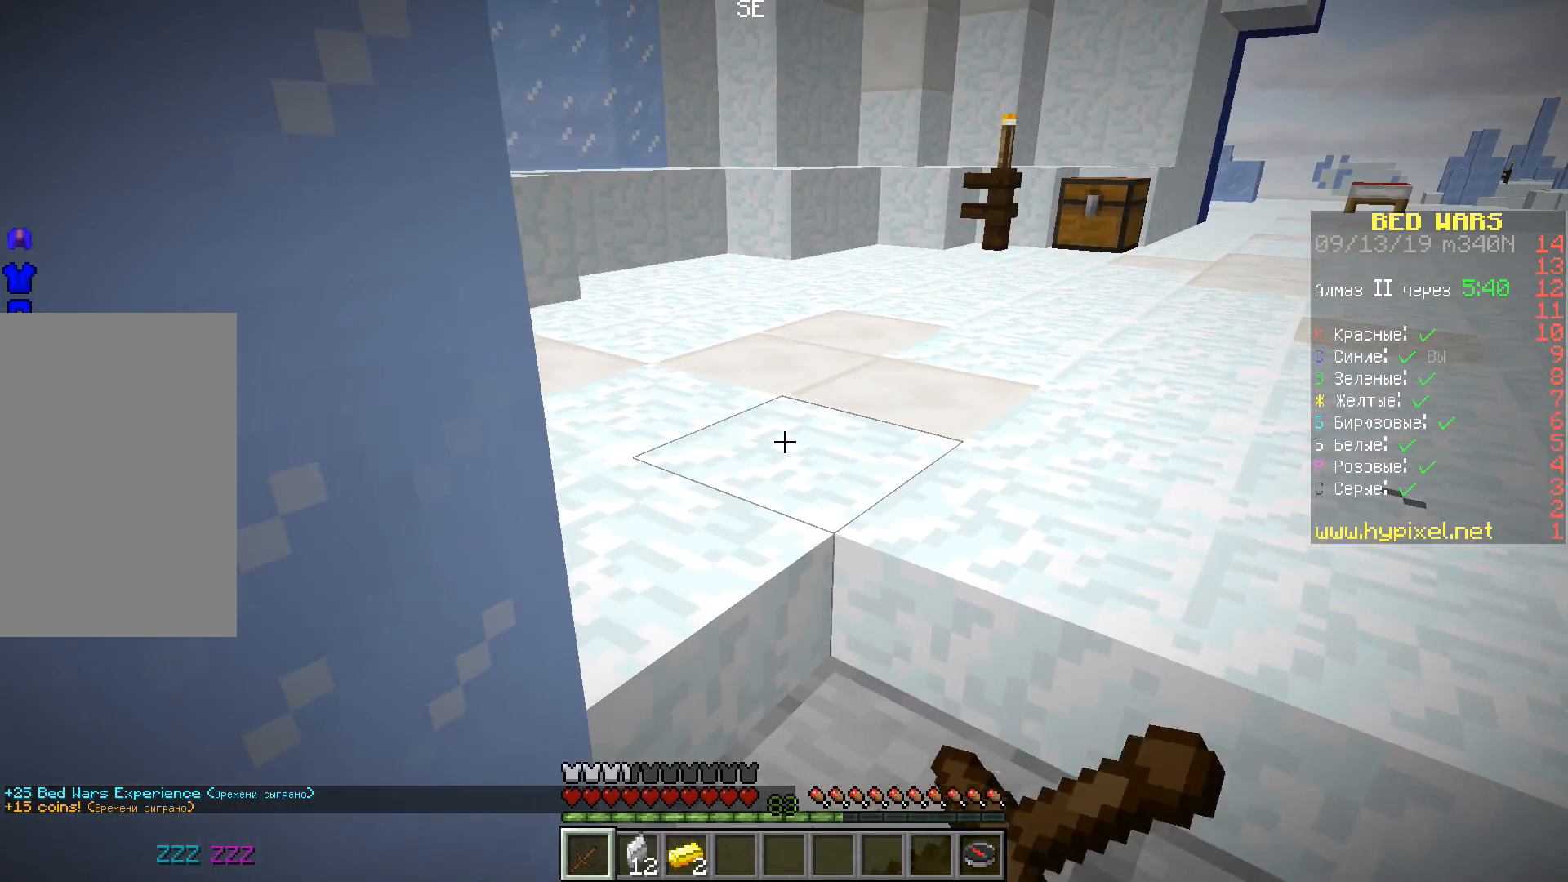
{"keys": ["s"], "events": [[17, "w", "up"]]}
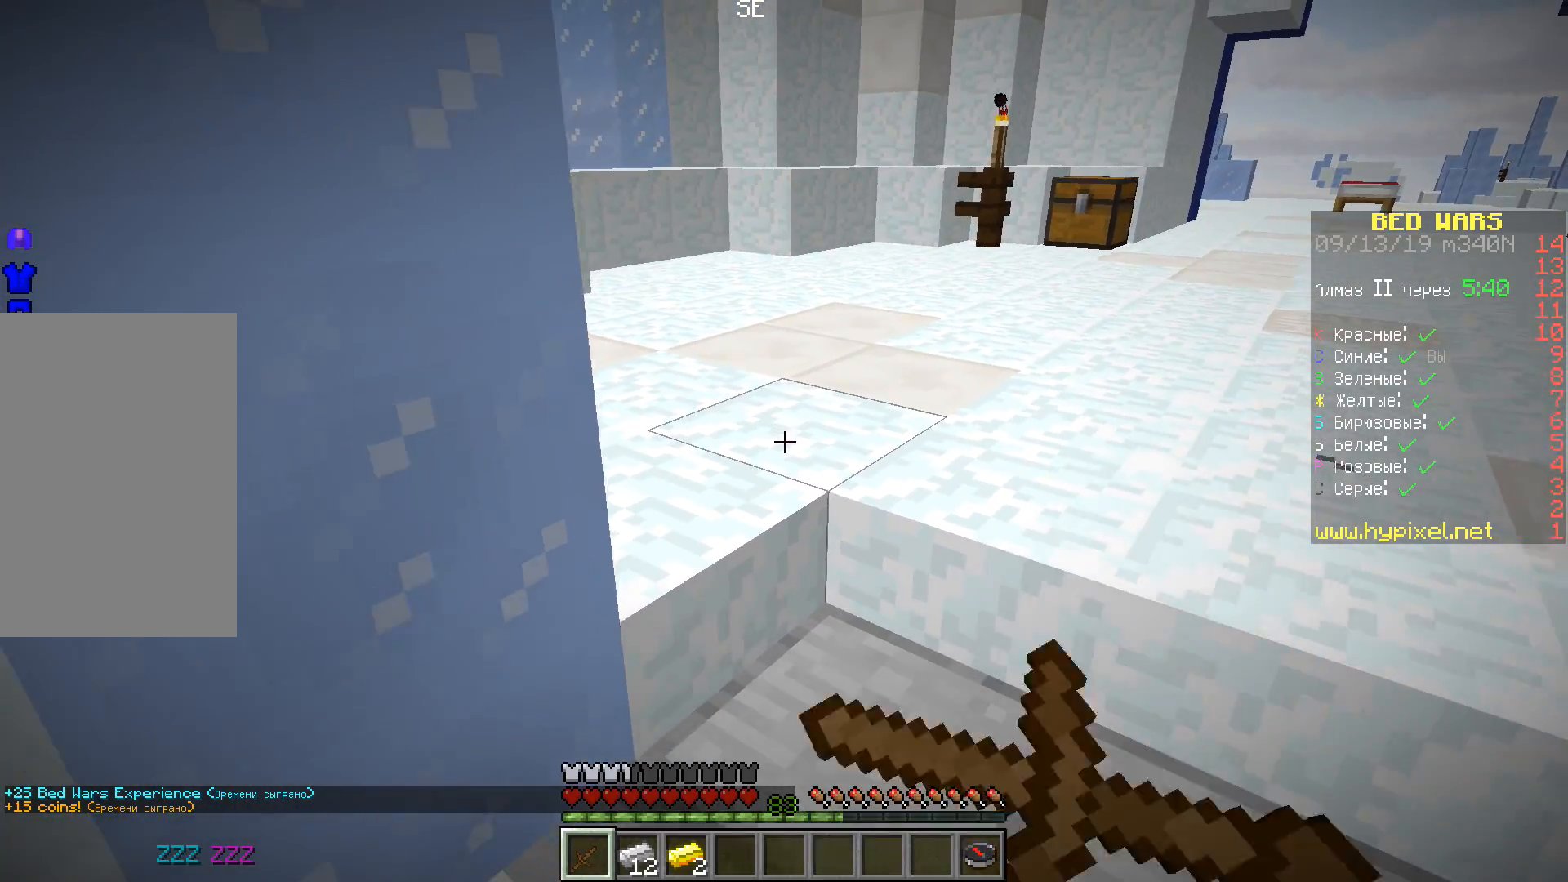
{"keys": ["d", "s", "w"], "events": [[117, "d", "down"], [217, "w", "down"]]}
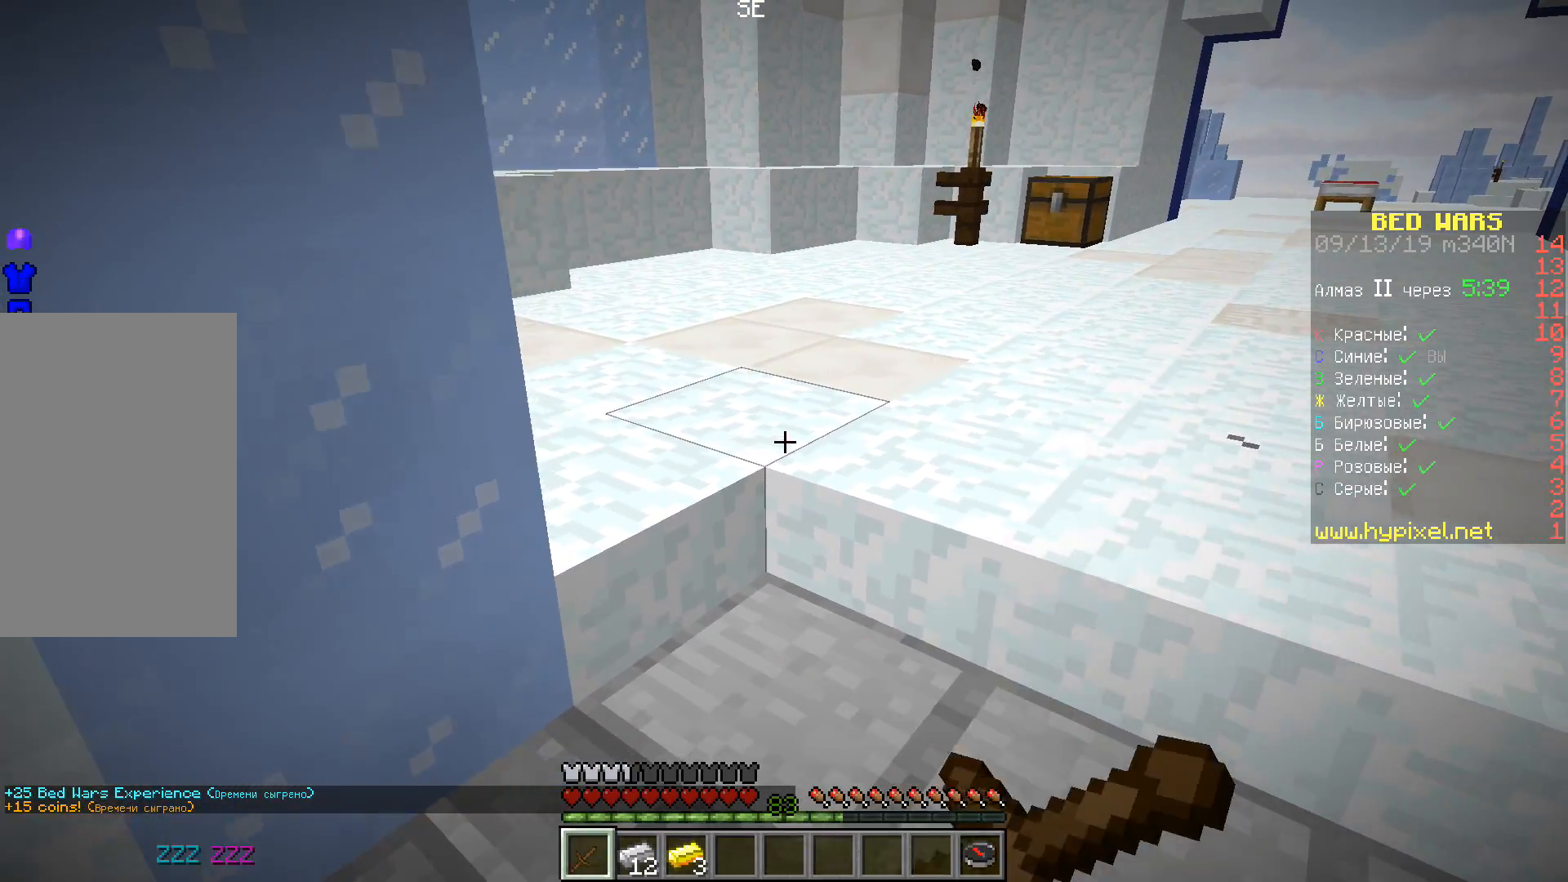
{"keys": ["d", "w"], "events": [[17, "s", "up"]]}
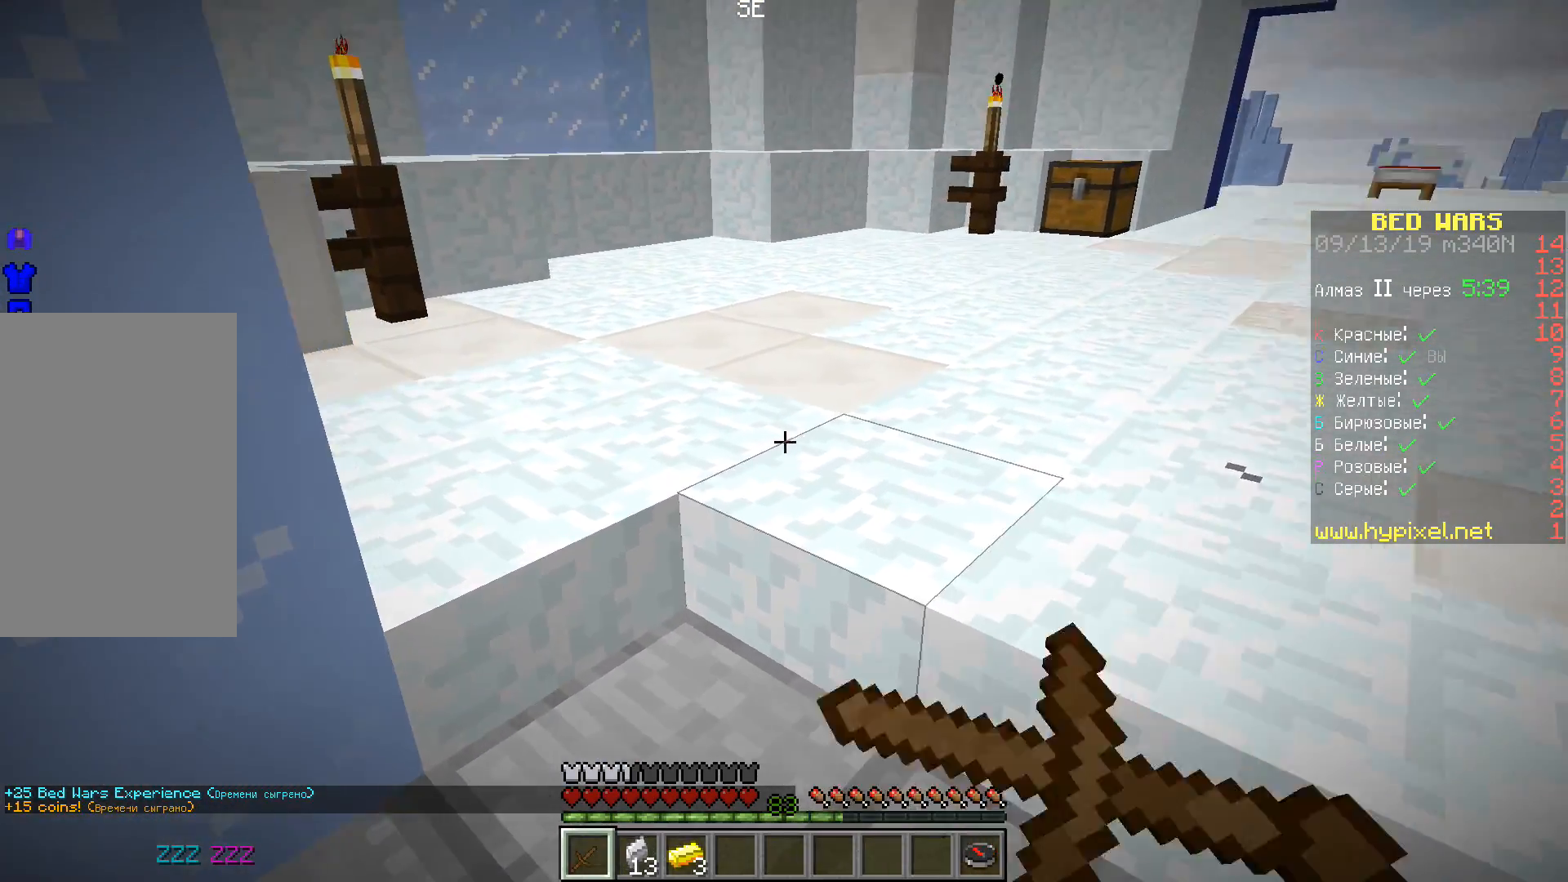
{"keys": ["a", "s"], "events": [[133, "d", "up"], [183, "a", "down"], [350, "s", "down"], [467, "w", "up"]]}
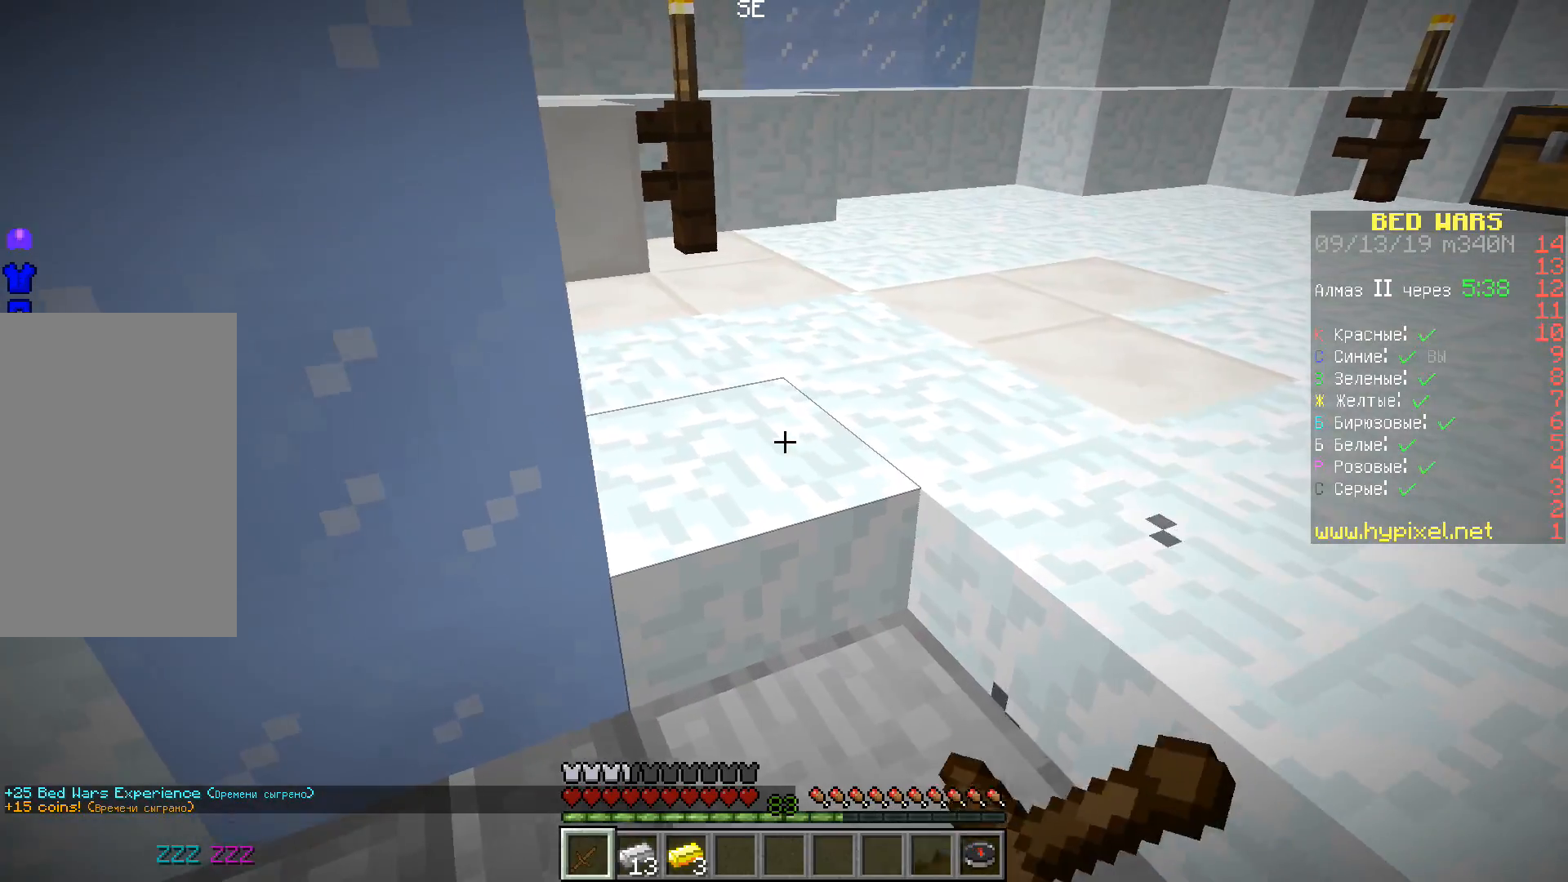
{"keys": ["d", "s", "w"], "events": [[300, "a", "up"], [333, "d", "down"], [500, "w", "down"]]}
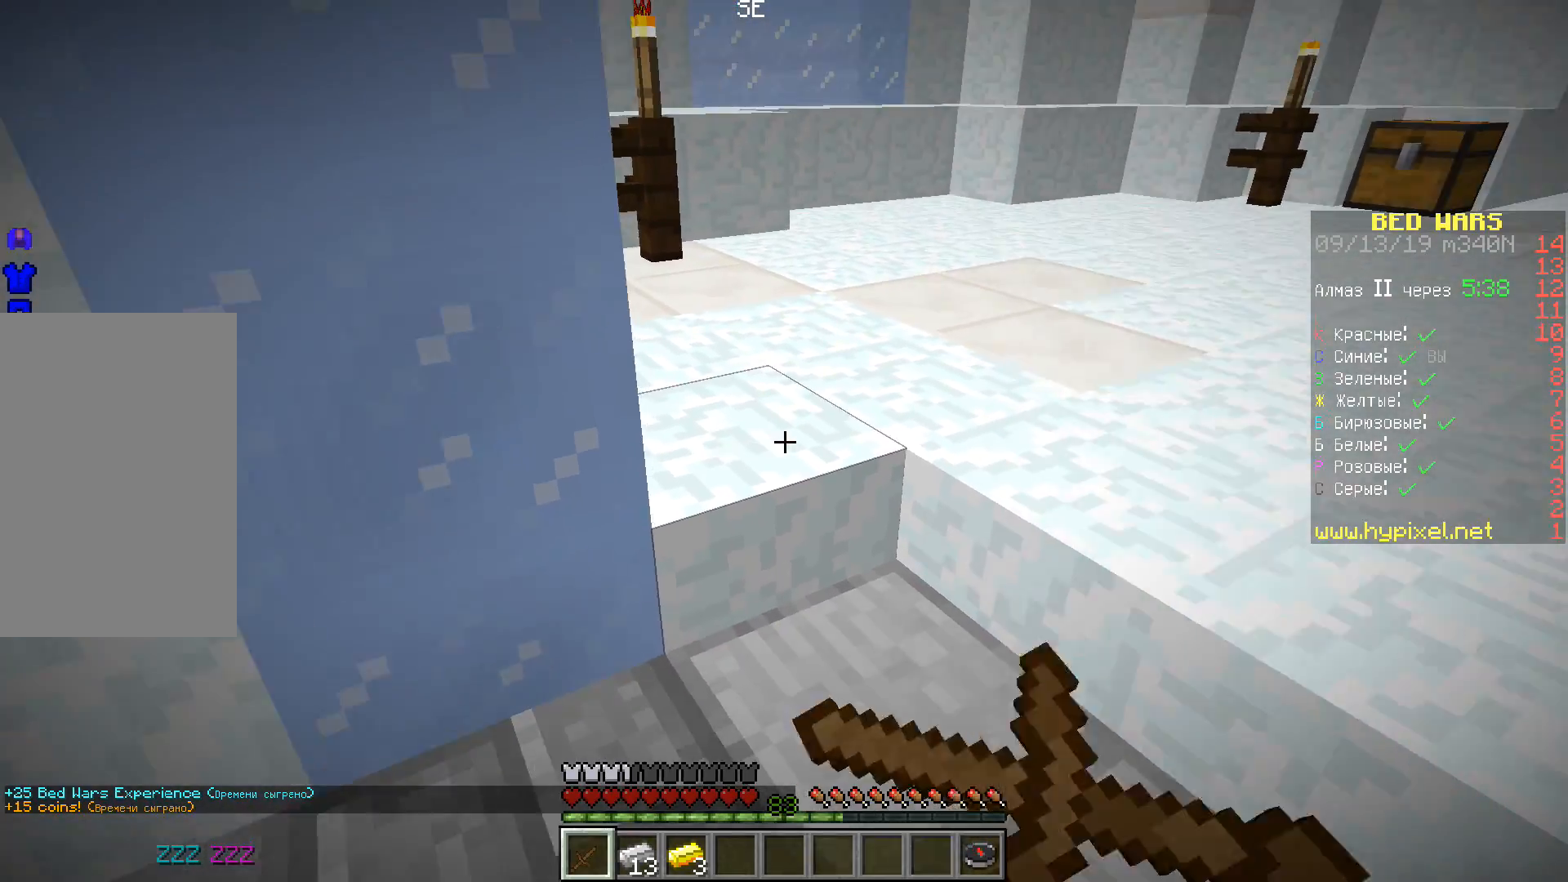
{"keys": ["d", "w"], "events": [[350, "s", "up"]]}
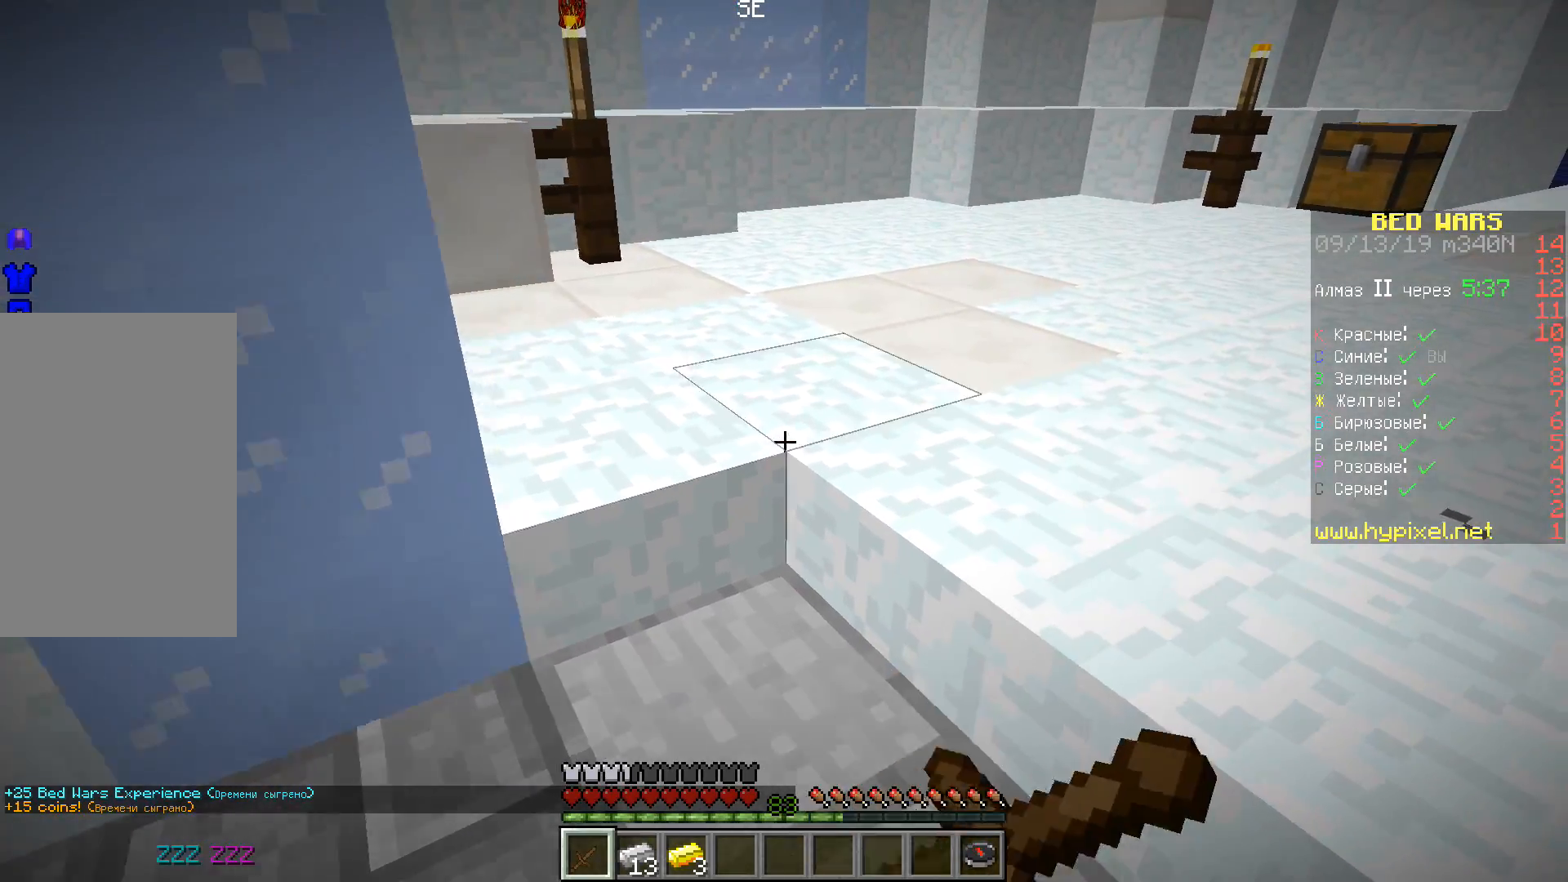
{"keys": ["a", "s", "w"], "events": [[33, "s", "down"], [117, "d", "up"], [150, "a", "down"]]}
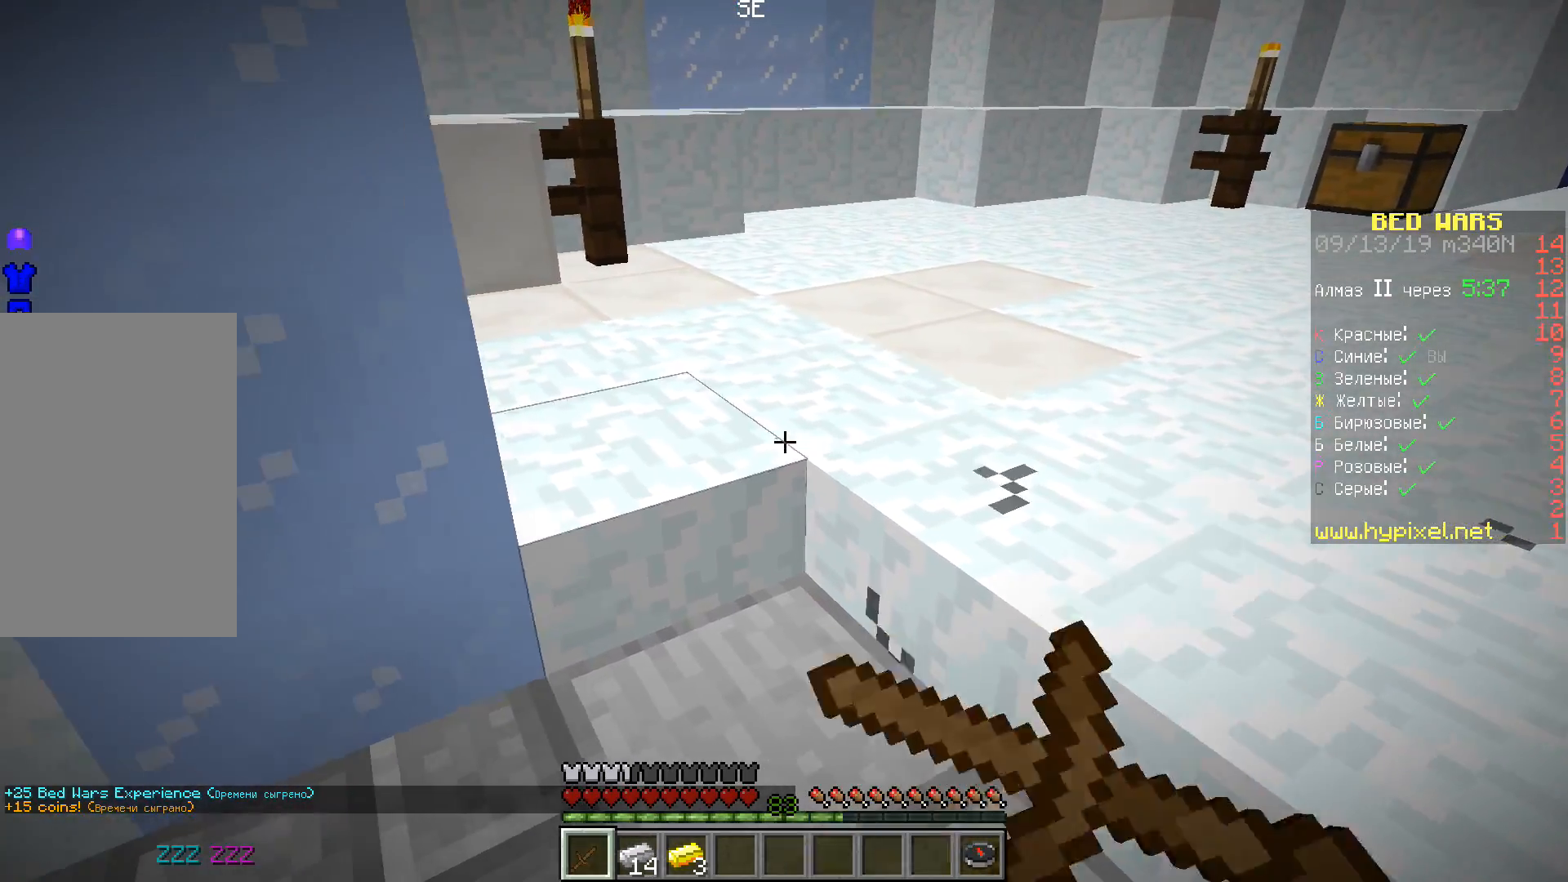
{"keys": ["s", "w"], "events": [[67, "w", "up"], [100, "a", "up"], [350, "w", "down"]]}
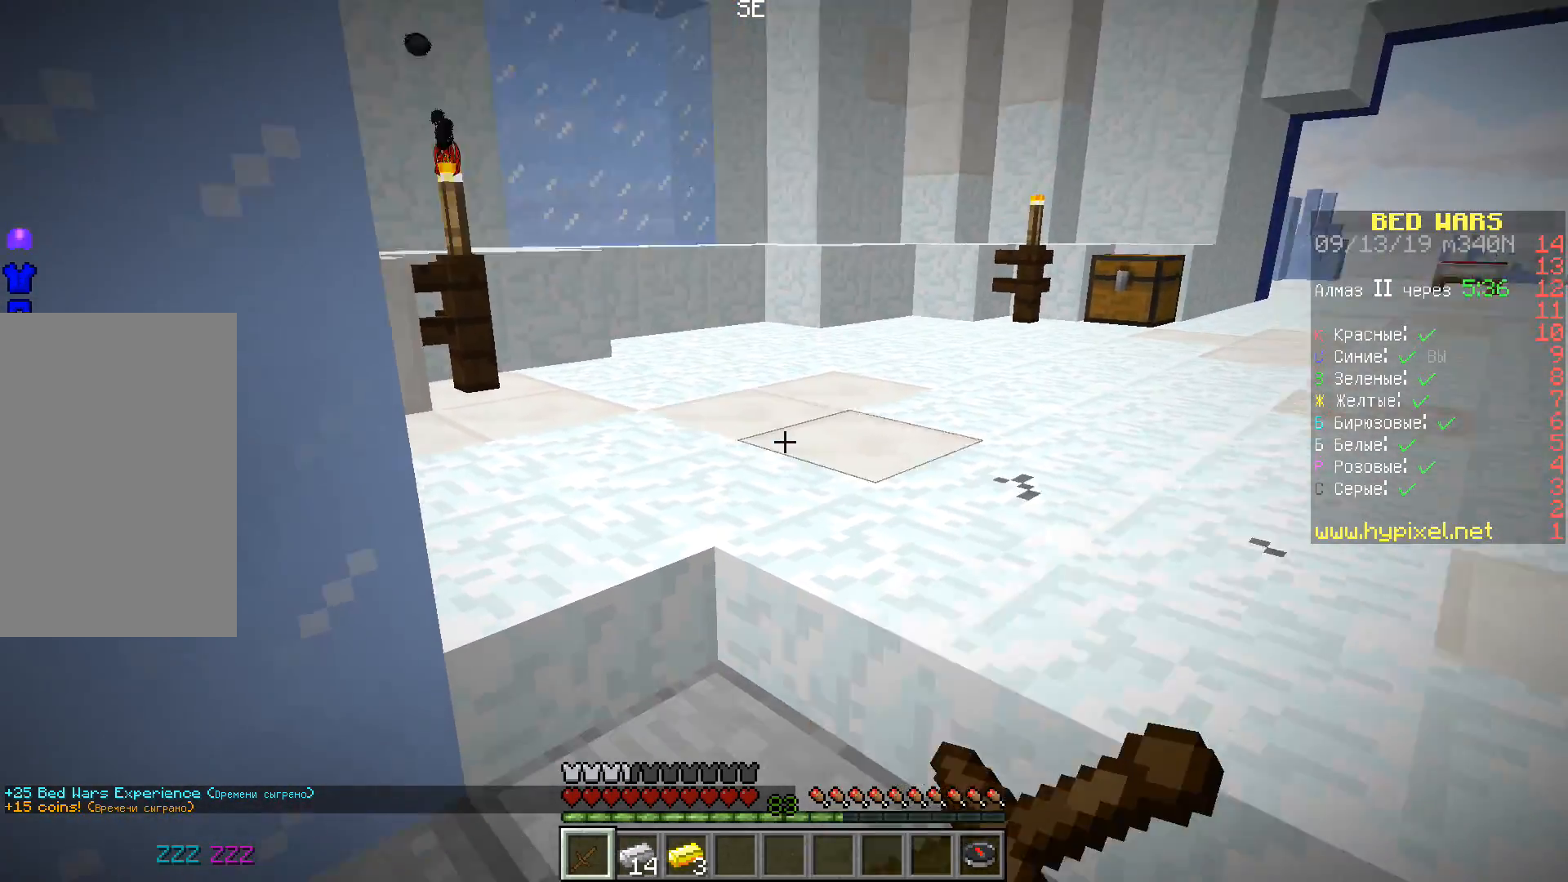
{"keys": ["s", "w"], "events": [[83, "s", "up"], [467, "s", "down"]]}
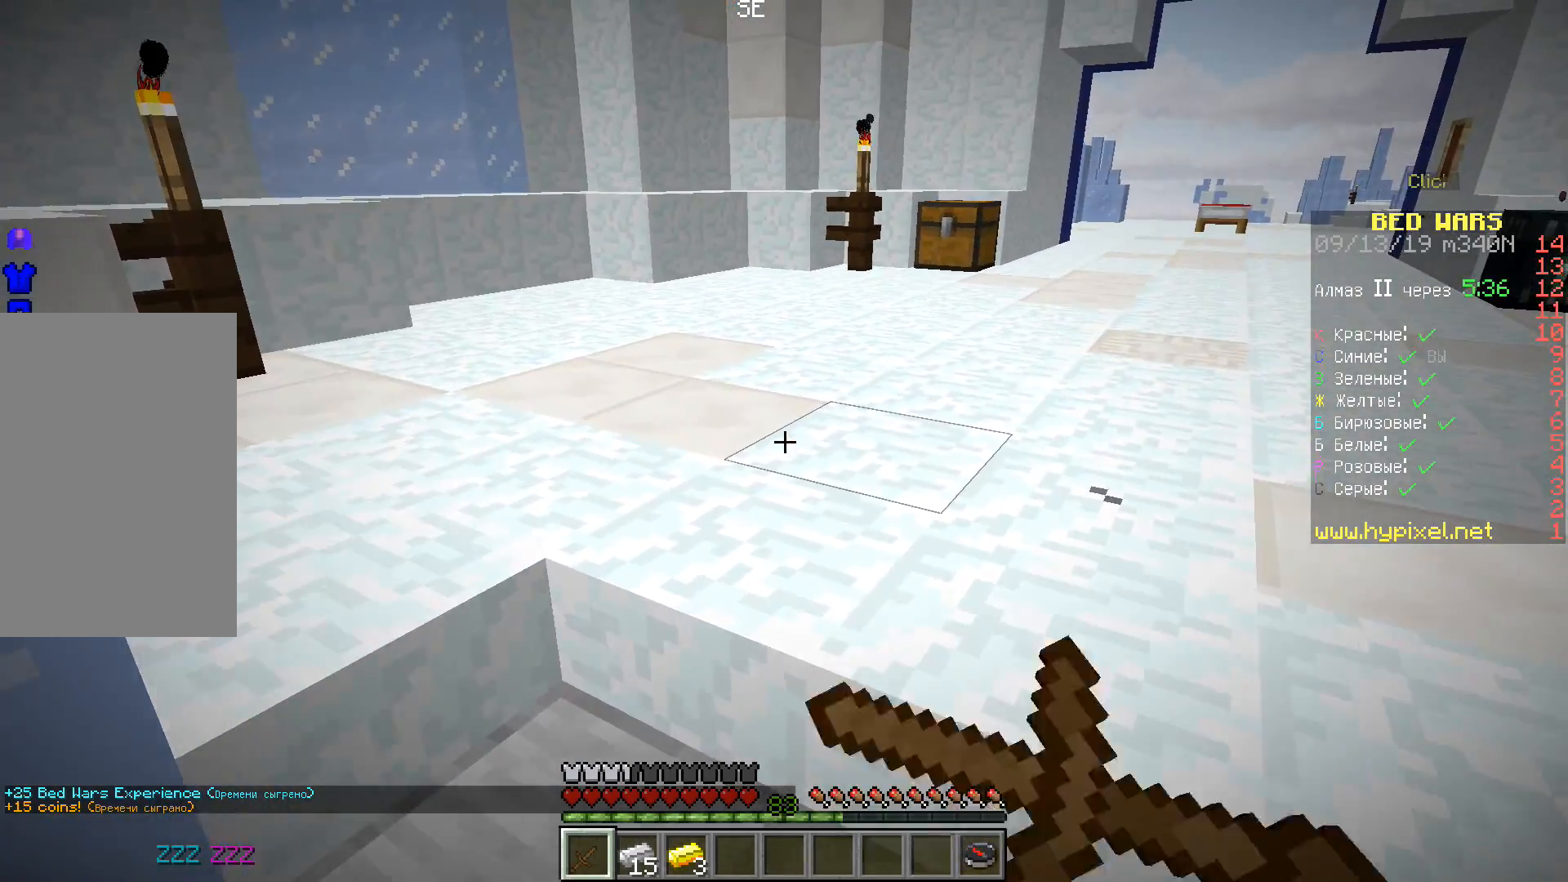
{"keys": ["s", "w"], "events": [[117, "w", "up"], [383, "w", "down"]]}
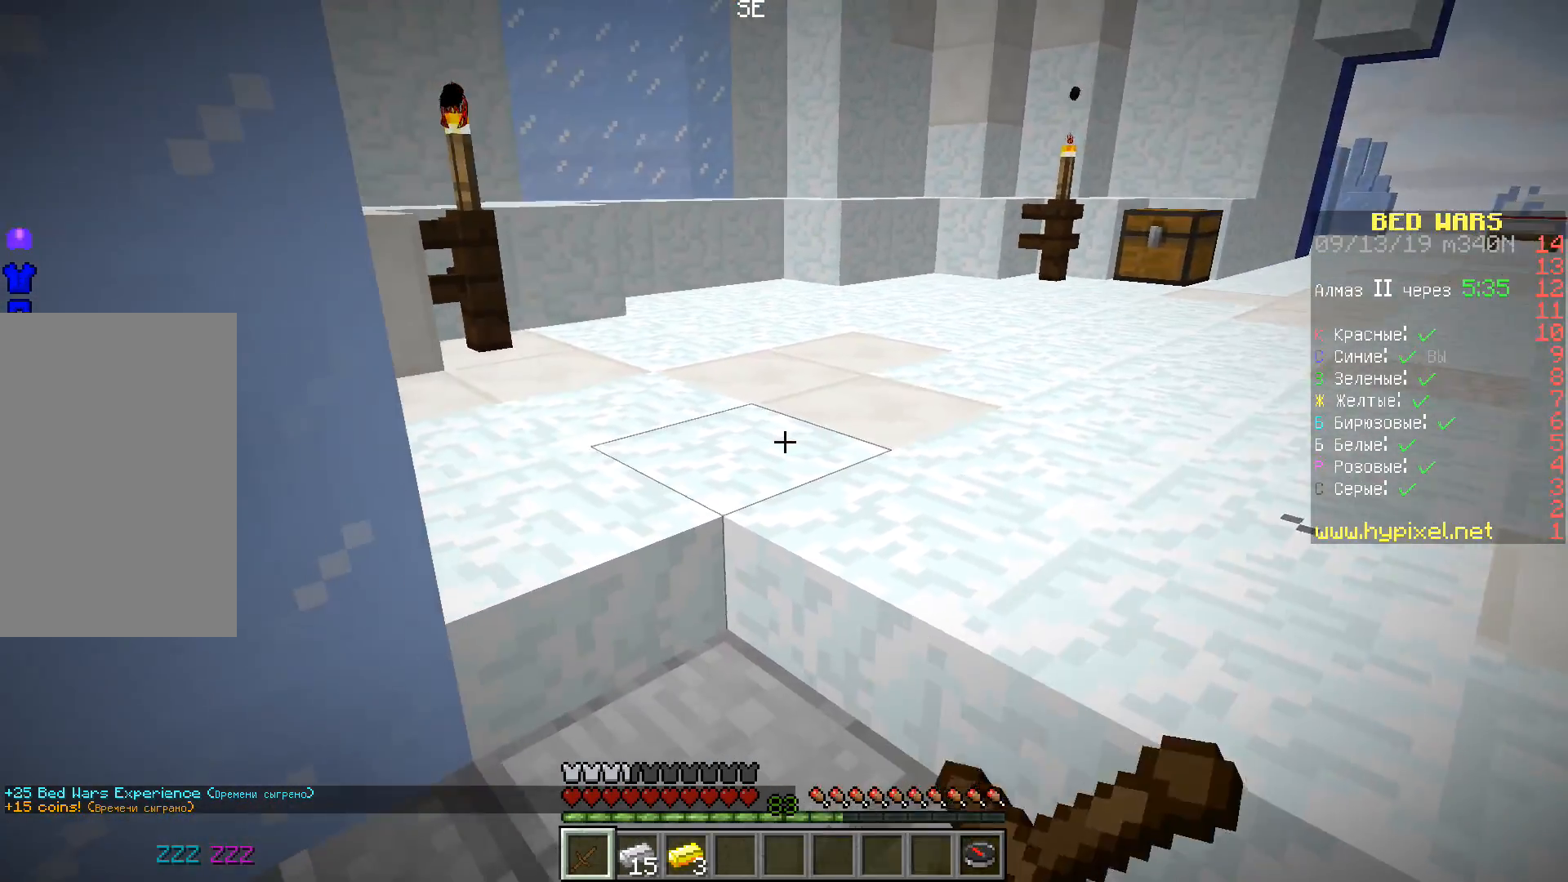
{"keys": [], "events": [[83, "s", "up"], [250, "w", "up"]]}
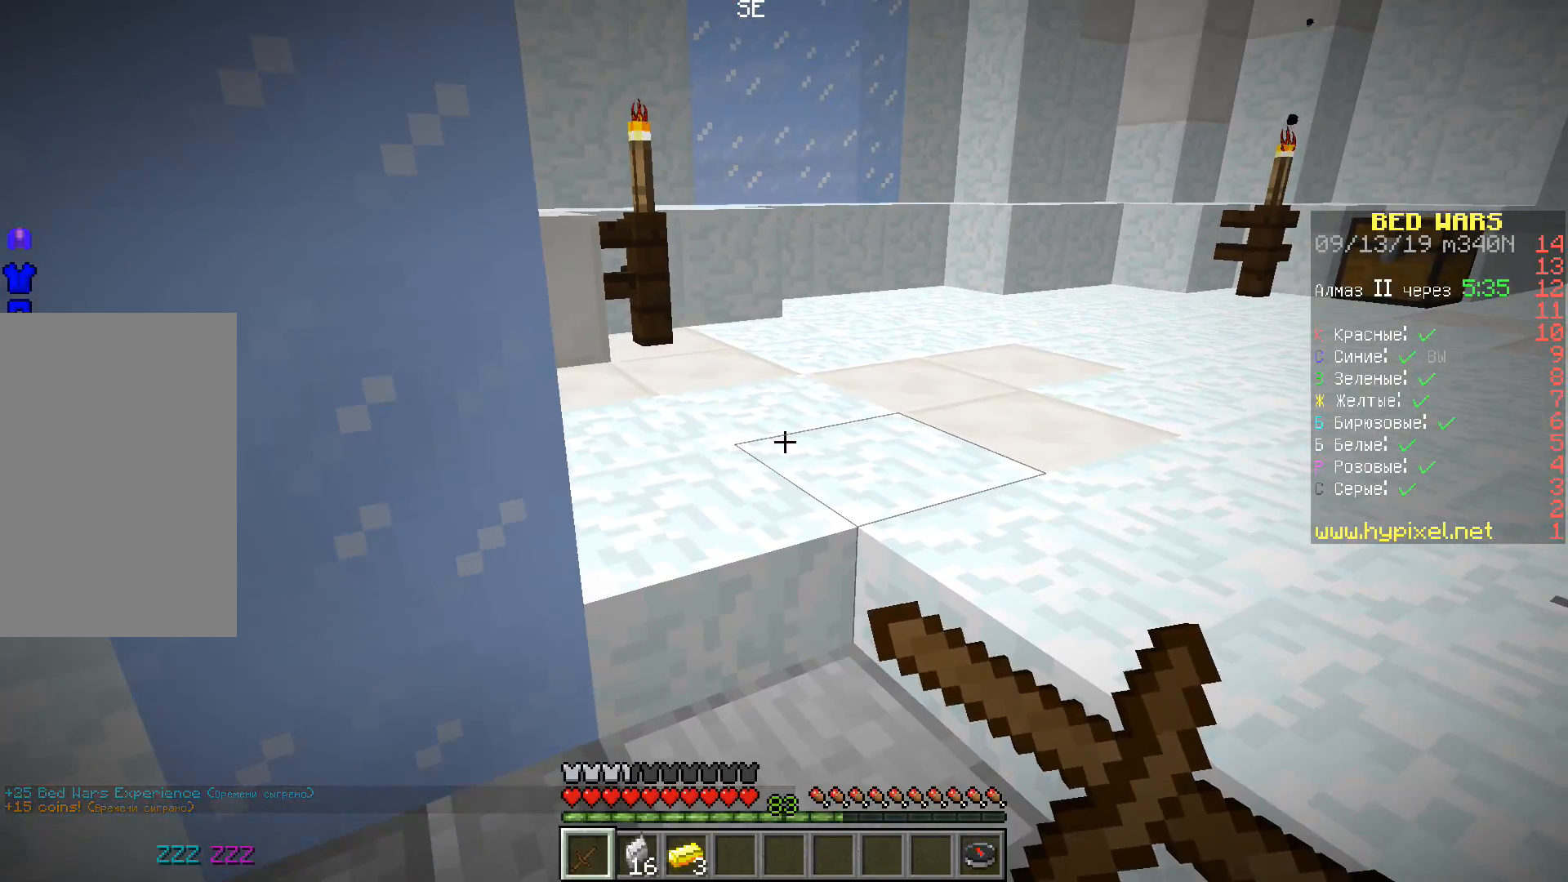
{"keys": ["d", "w"], "events": [[217, "d", "down"], [233, "w", "down"]]}
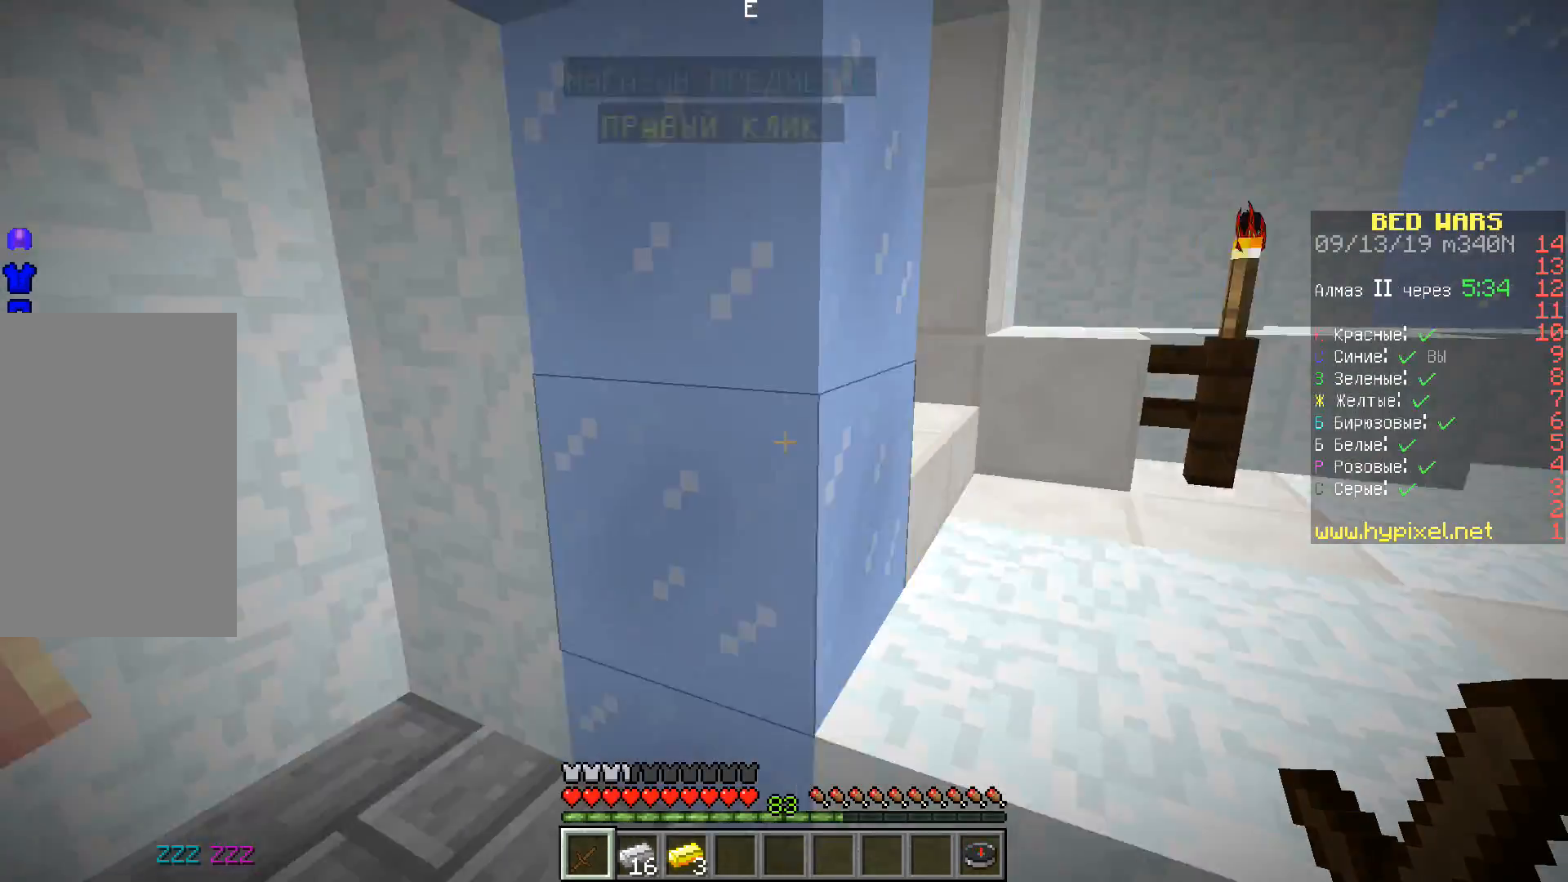
{"keys": ["w"], "events": [[367, "d", "up"]]}